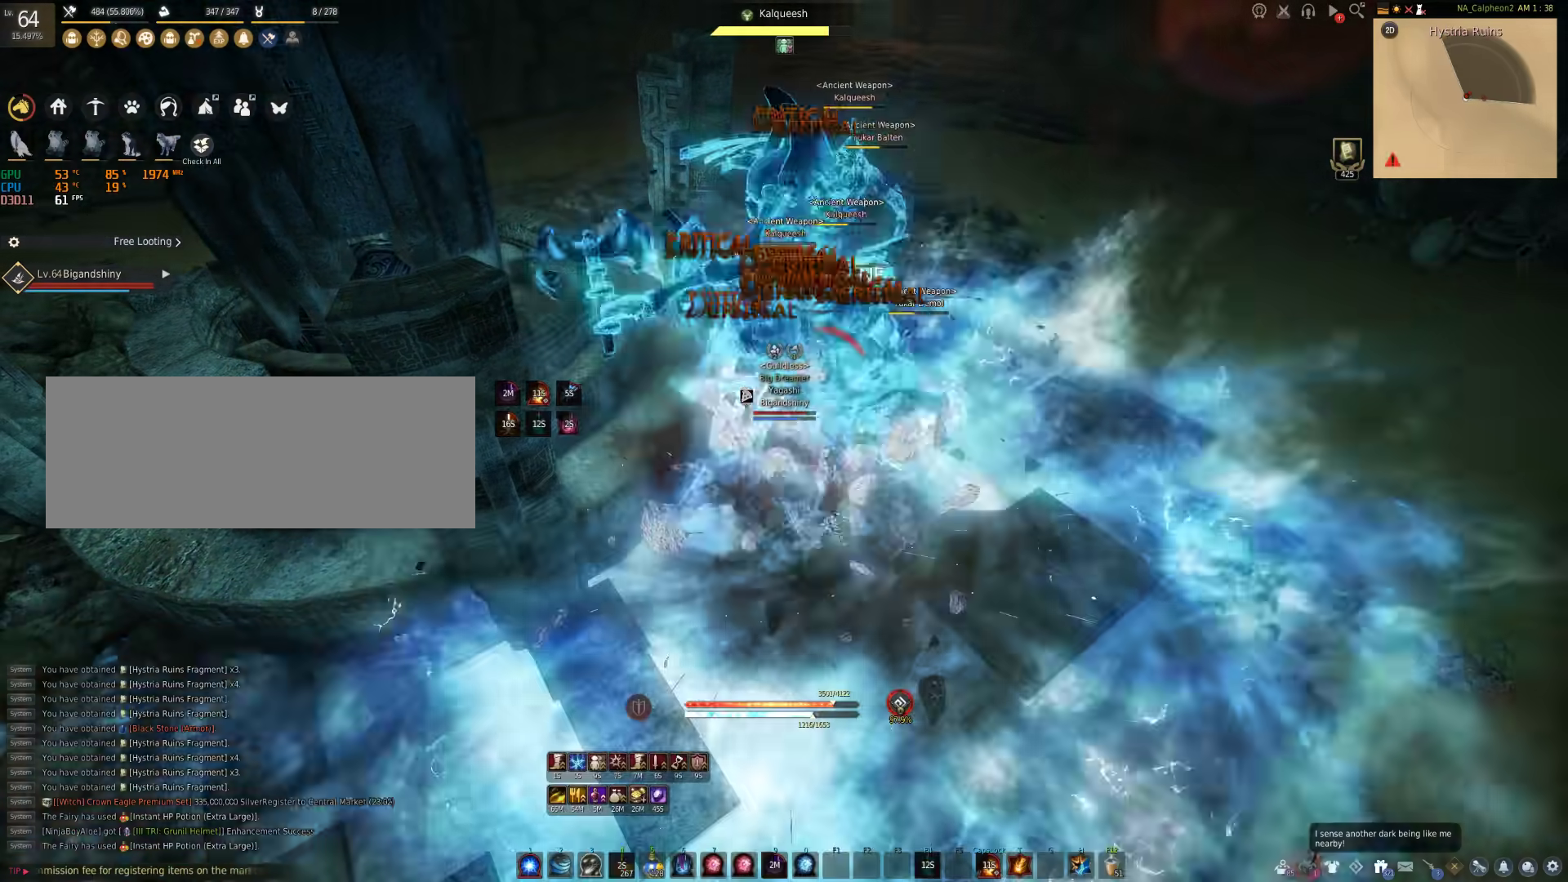
Gameplay with keyboard and mouse; each line is a JSON object with the keys and mouse buttons held at the frame after it. "events" lists presses ("down") and releases ("up") of "a", "c", "d", "e", "f", "q", "s", "shift", "space", "tab", "w", "mouse_left" and "mouse_right" between this image and that frame as [ms after this image, input, new state], when the widget could be followed in between. "mouse_left", "mouse_right" = the "left", "right" buttons of the "mouse" list. No other keys are recorded. Mouse movement is not recorded.
{"keys": ["c", "s"], "mouse": [], "events": [[17, "c", "down"]]}
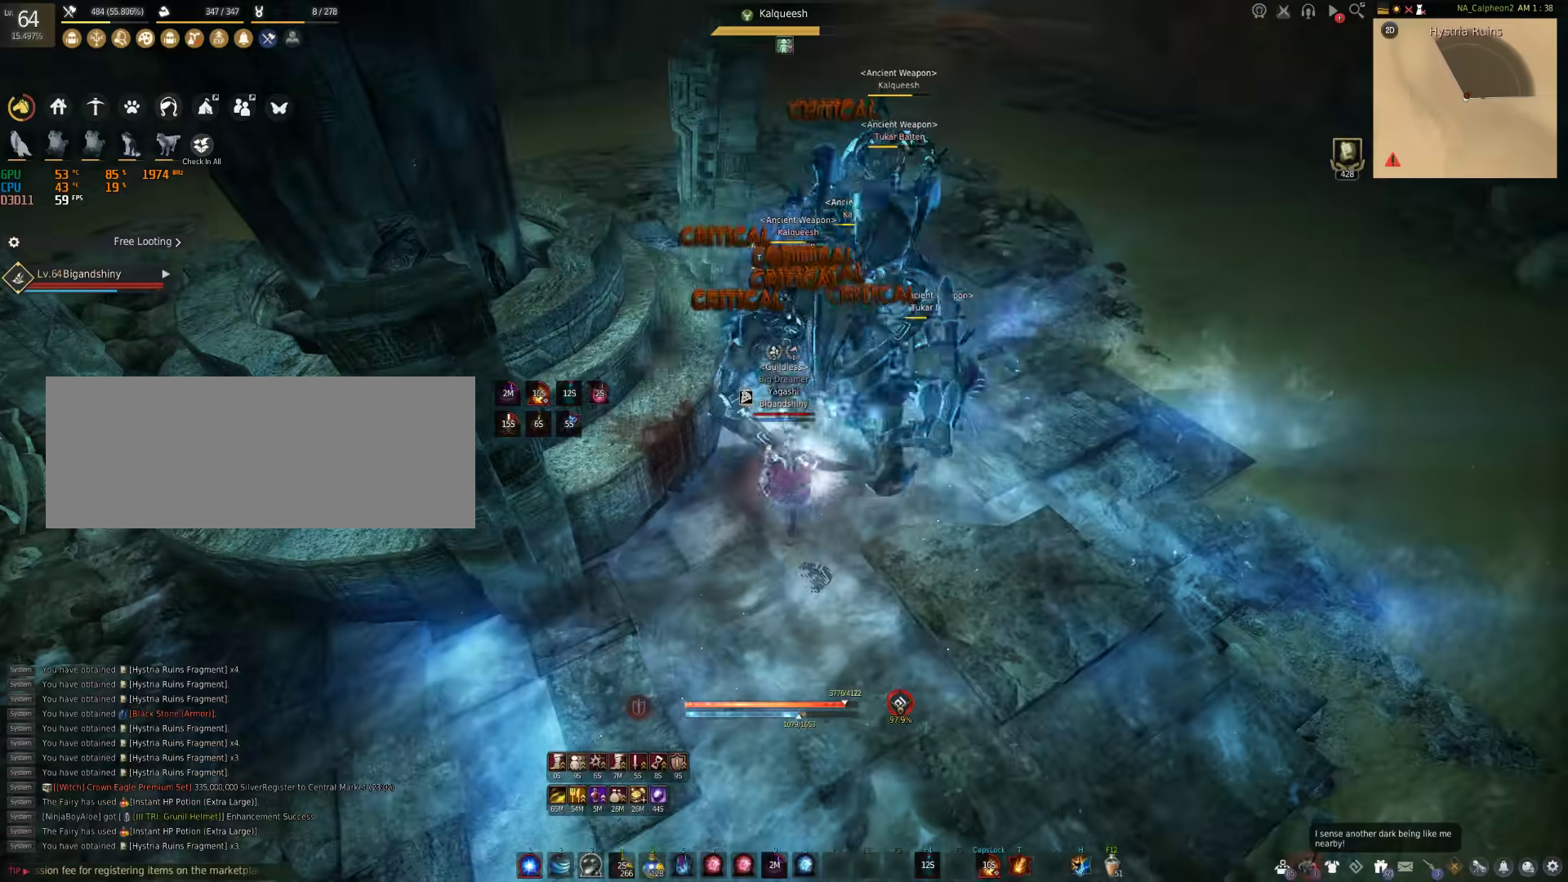
{"keys": [], "mouse": [], "events": [[217, "c", "up"], [267, "s", "up"]]}
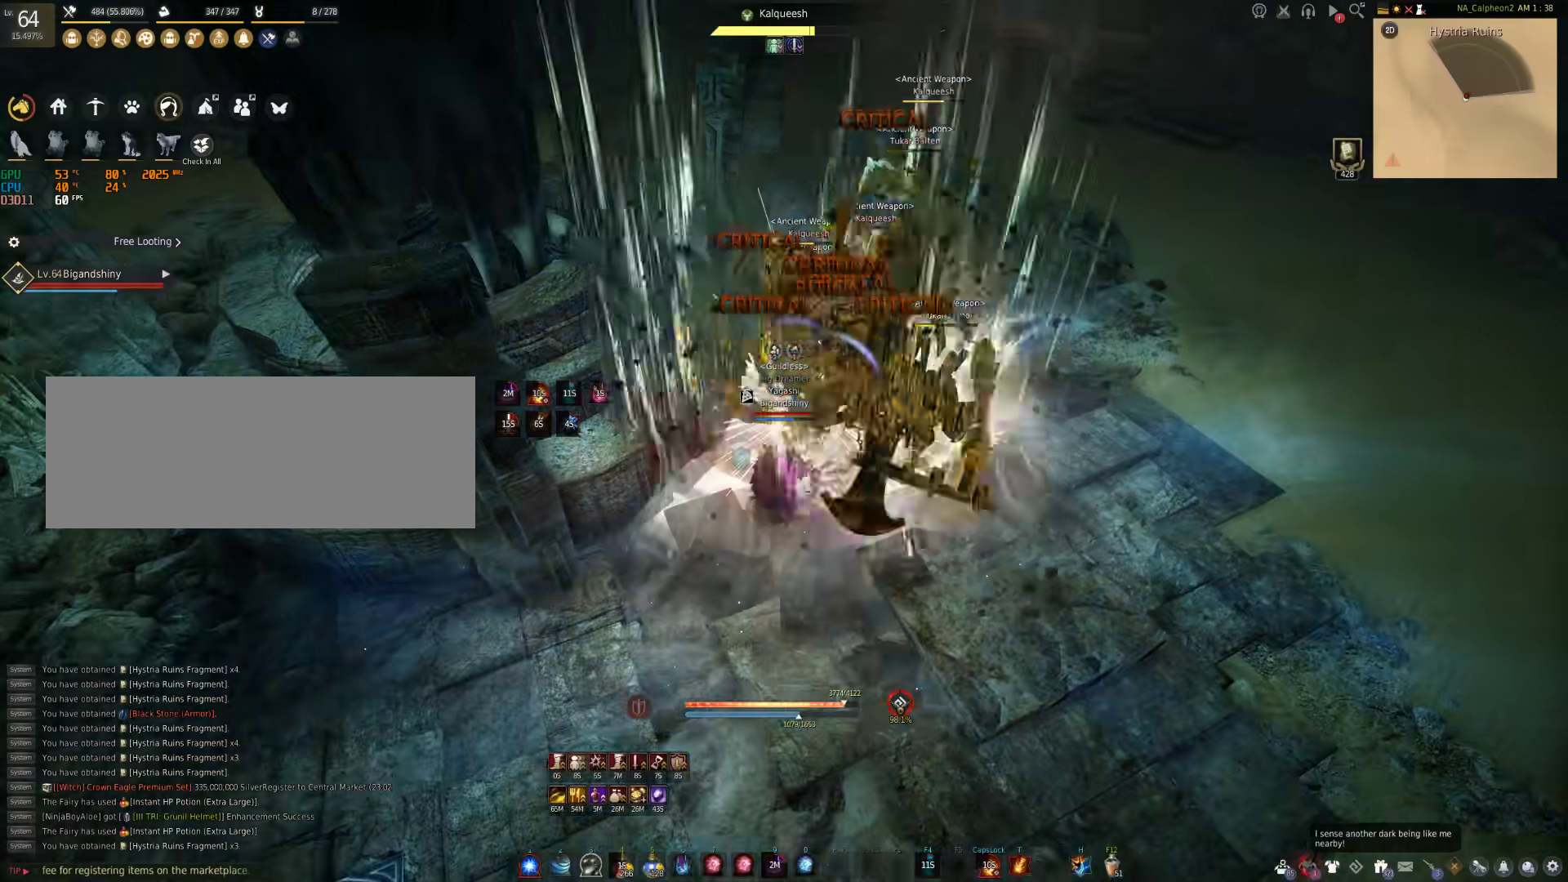
{"keys": ["d"], "mouse": [], "events": [[100, "d", "down"], [100, "shift", "down"], [467, "shift", "up"]]}
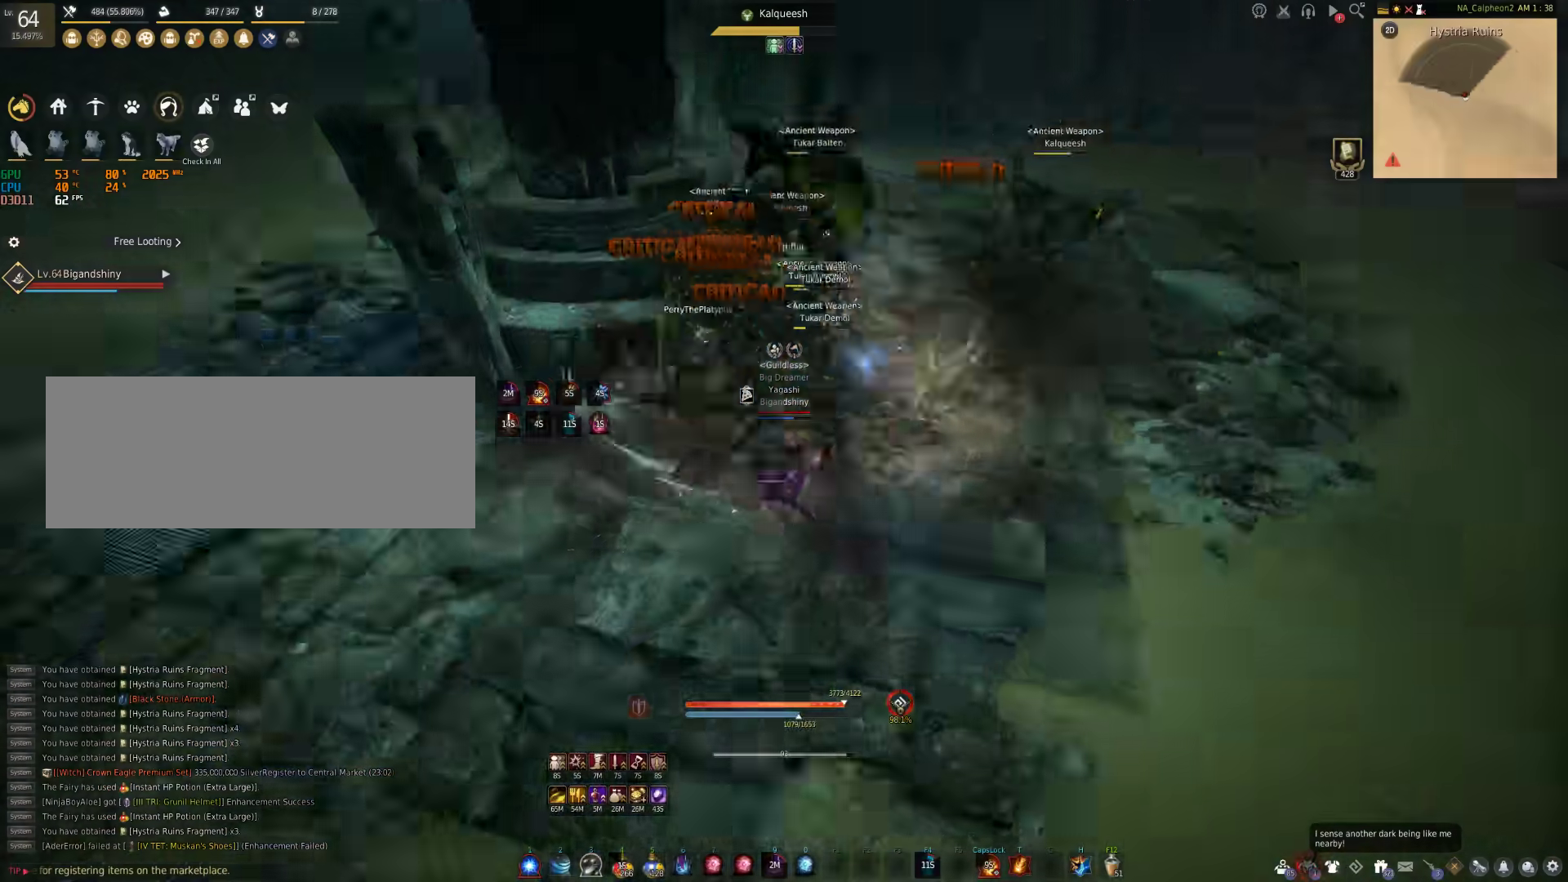
{"keys": ["d"], "mouse": [], "events": [[100, "mouse_left", "down"], [467, "mouse_left", "up"]]}
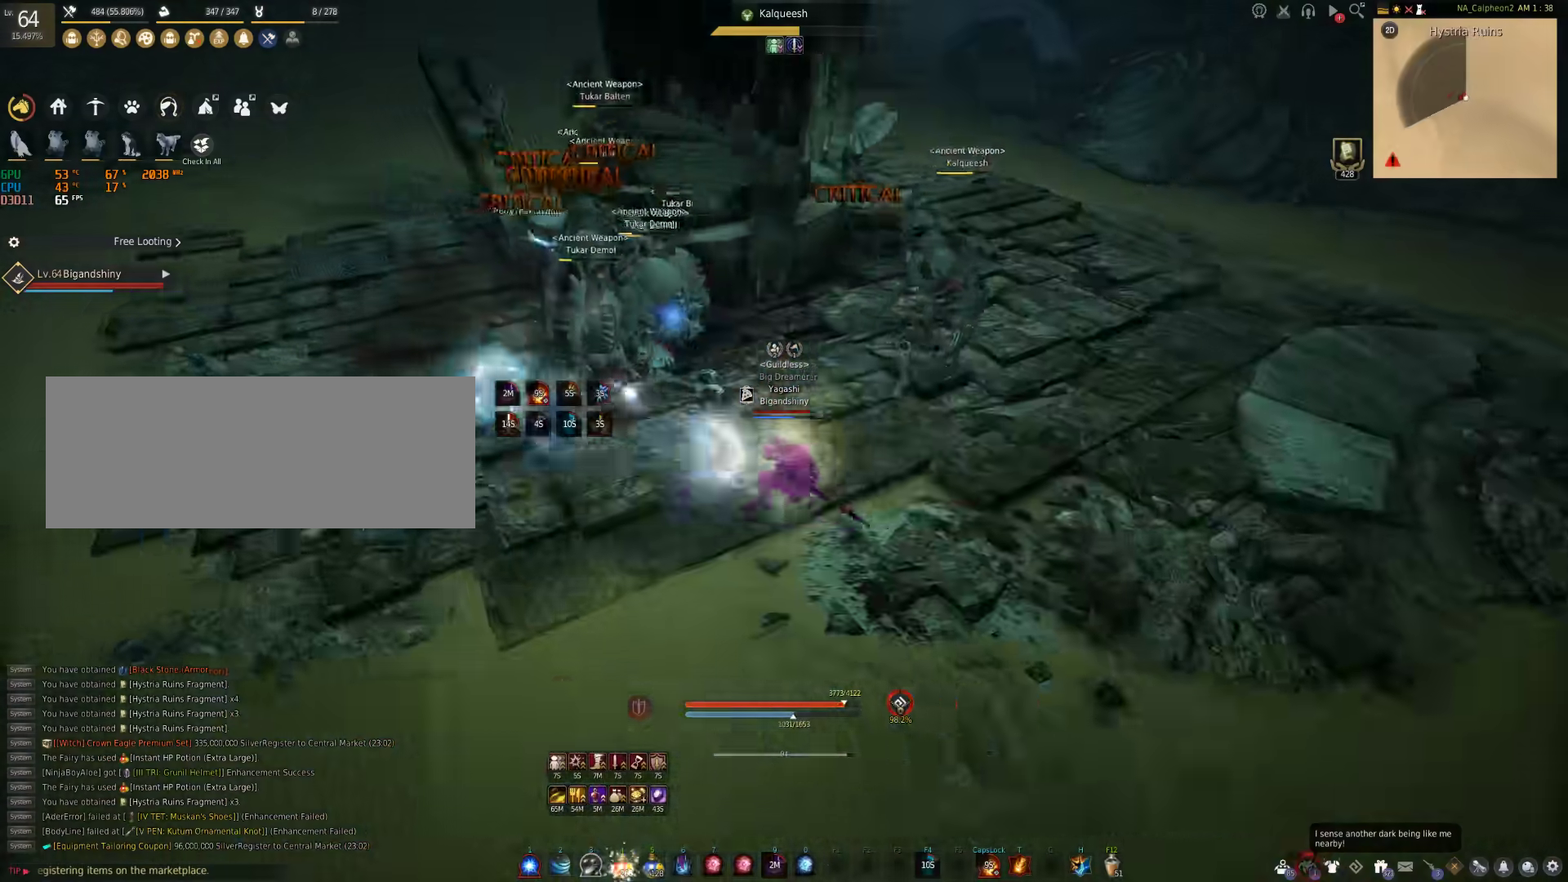
{"keys": ["f", "s"], "mouse": [], "events": [[50, "d", "up"], [100, "s", "down"], [183, "f", "down"]]}
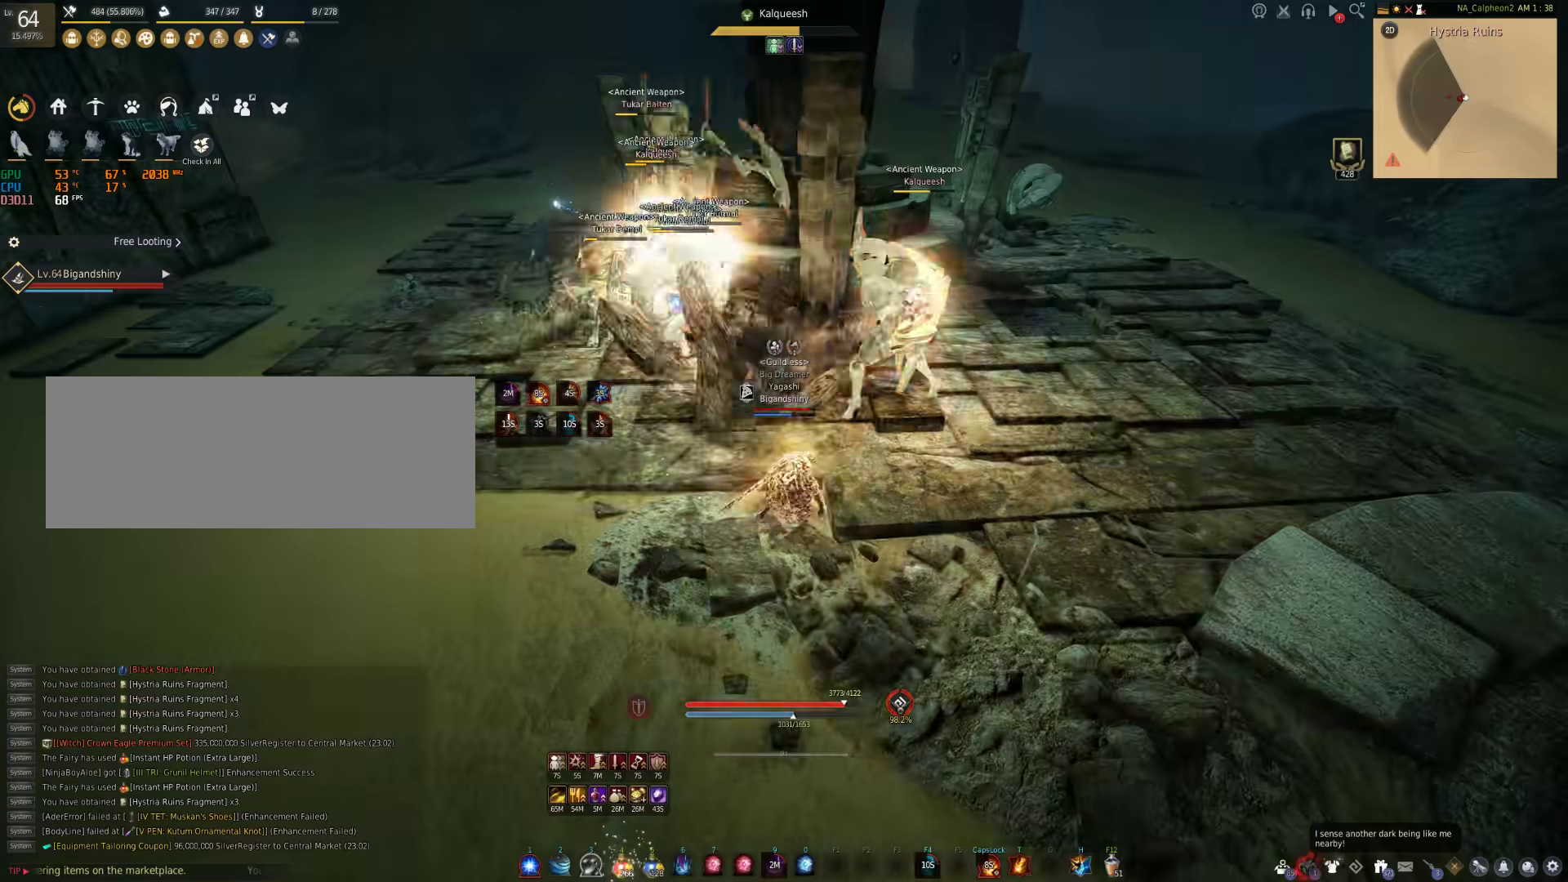
{"keys": [], "mouse": ["right"], "events": [[333, "f", "up"], [383, "s", "up"], [417, "mouse_right", "down"]]}
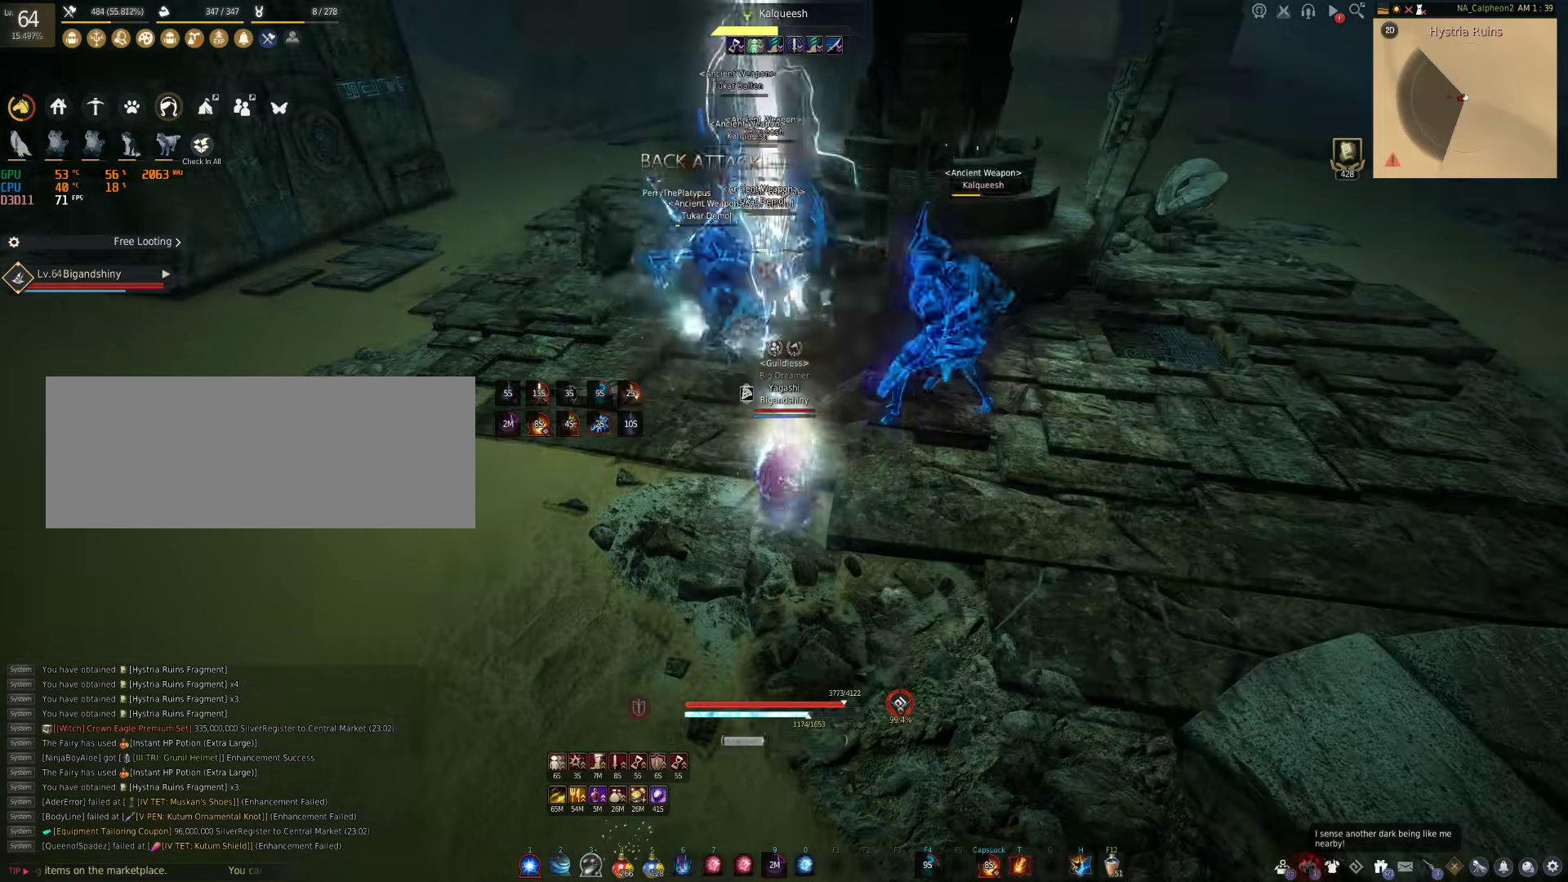
{"keys": [], "mouse": ["right"], "events": []}
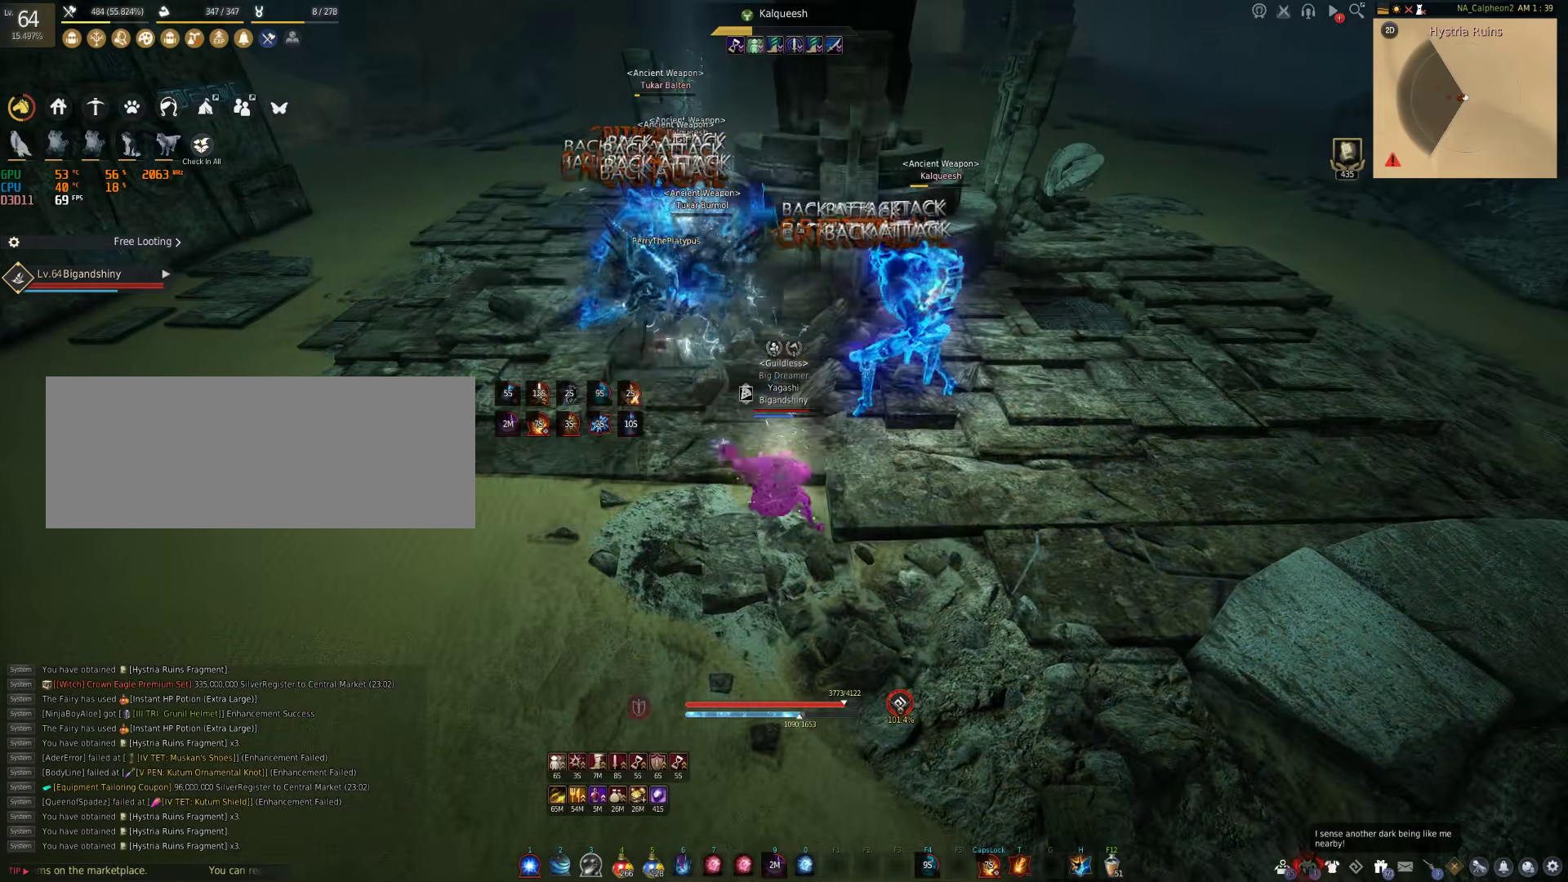
{"keys": [], "mouse": ["right"], "events": []}
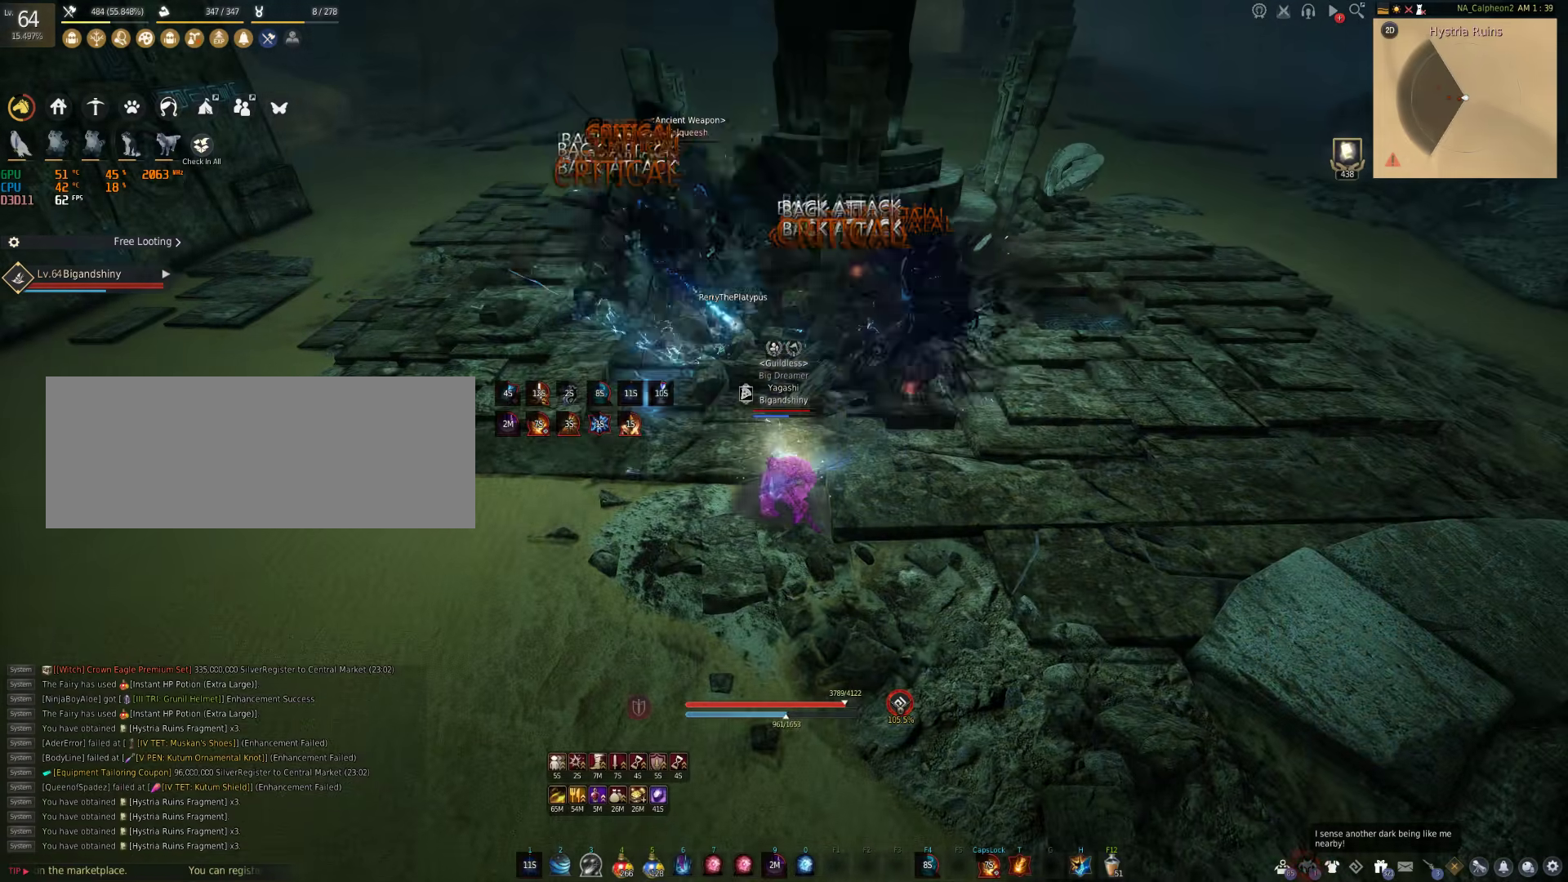
{"keys": [], "mouse": [], "events": [[50, "mouse_right", "up"]]}
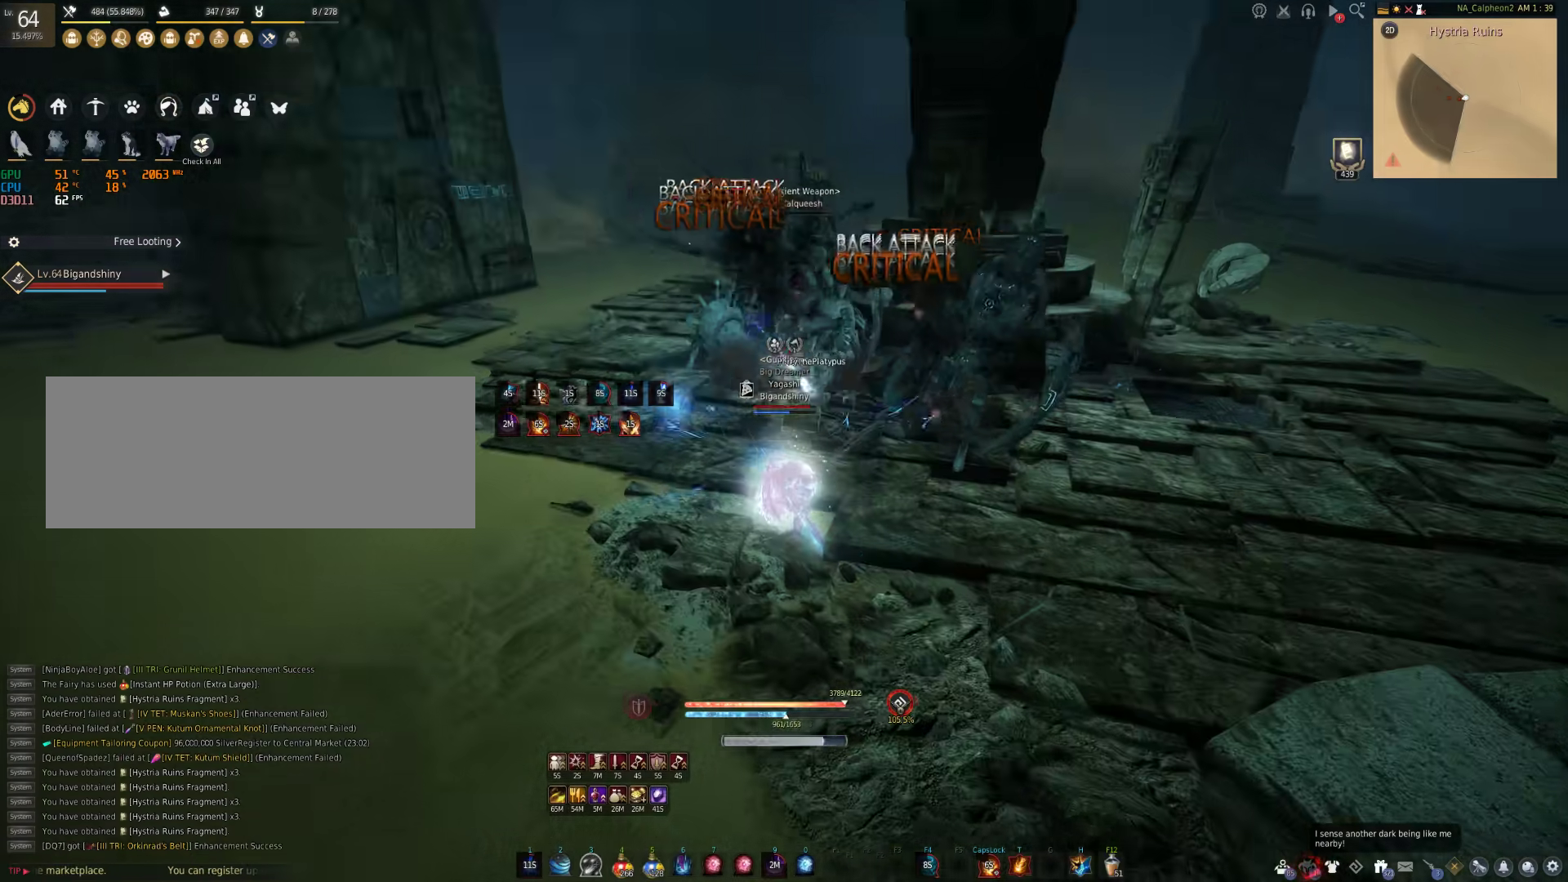
{"keys": [], "mouse": [], "events": []}
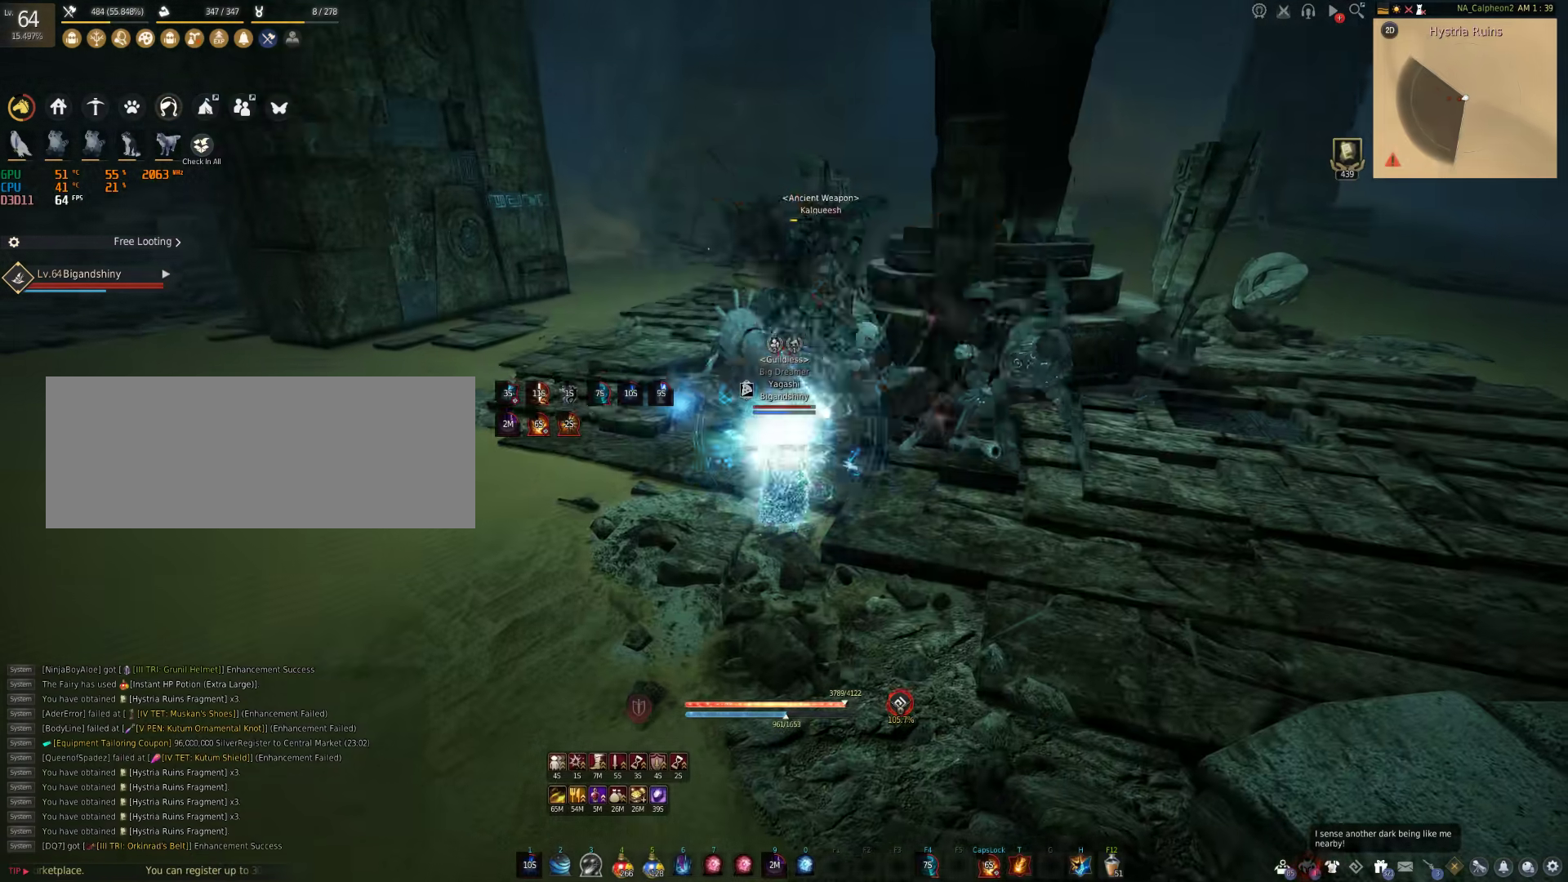
{"keys": ["a", "w"], "mouse": [], "events": [[17, "w", "down"], [167, "a", "down"]]}
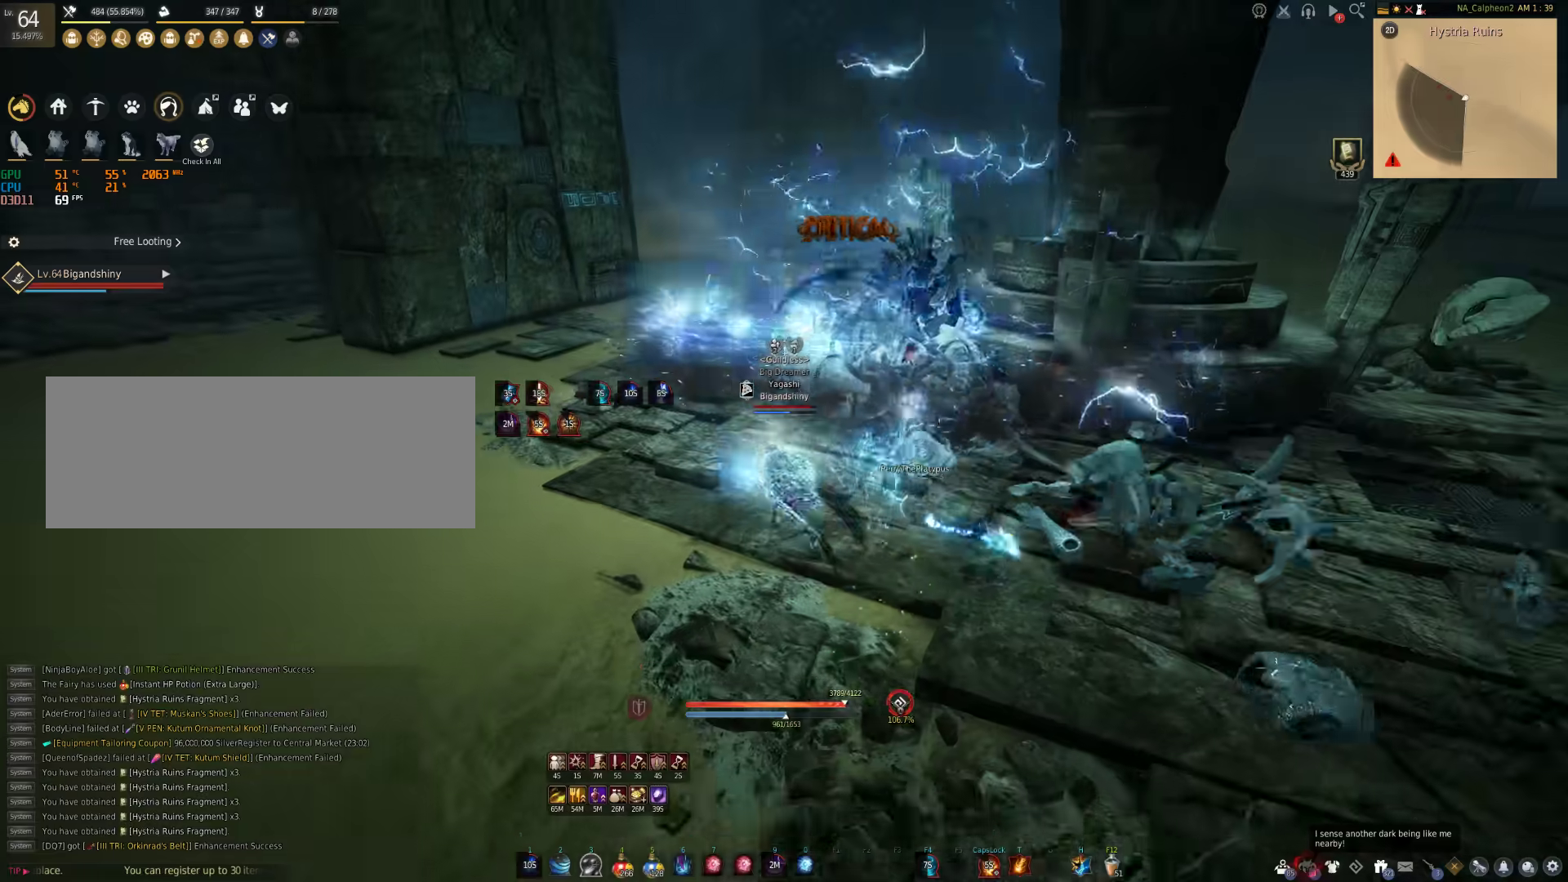
{"keys": ["a", "w"], "mouse": [], "events": []}
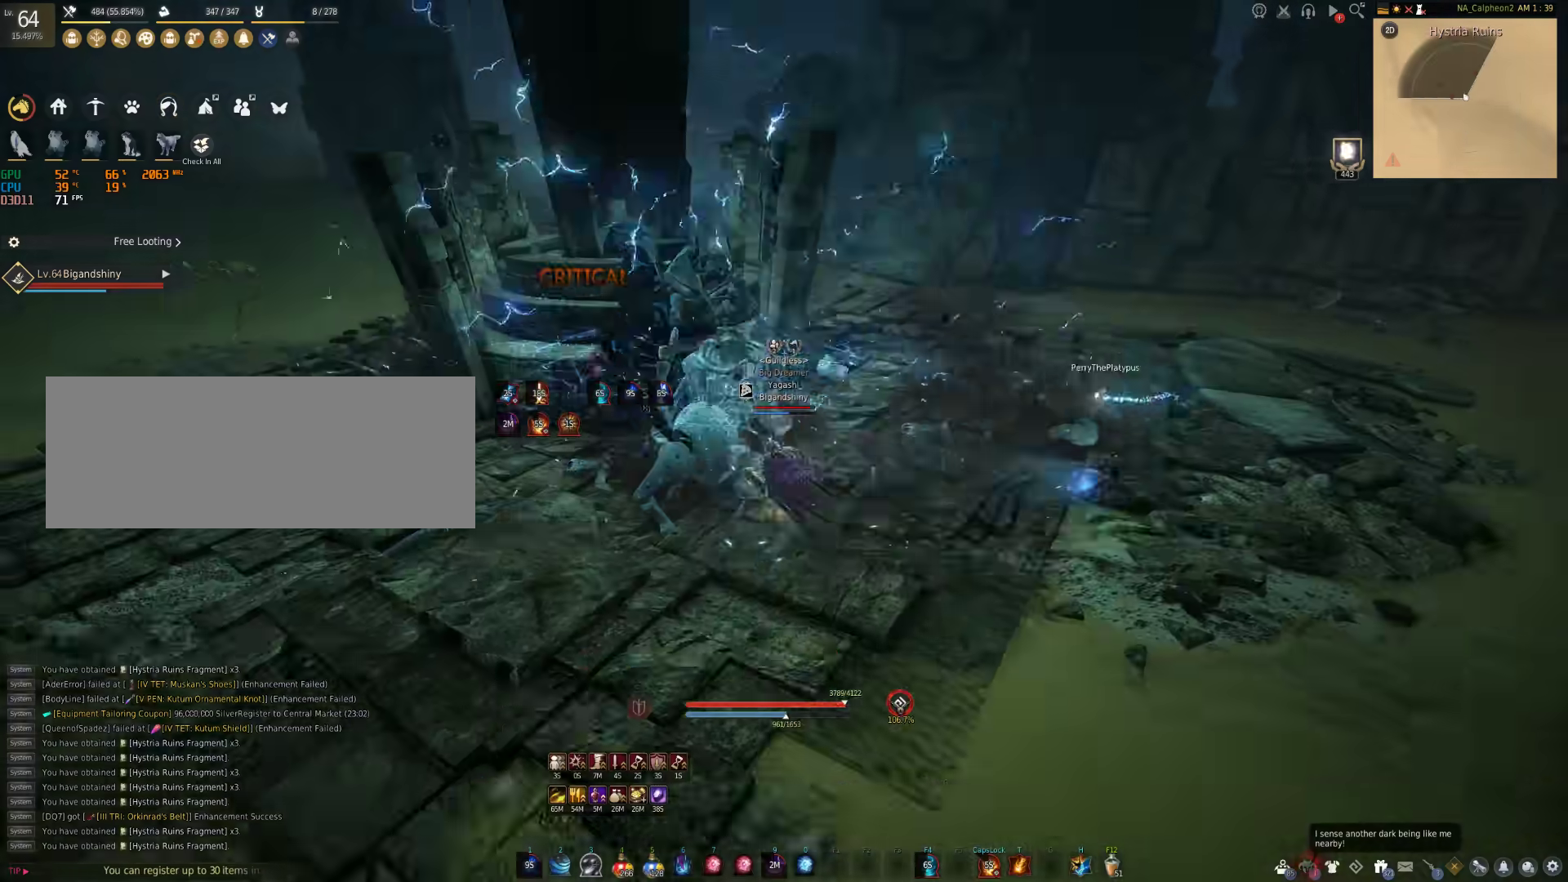
{"keys": ["w"], "mouse": [], "events": [[167, "a", "up"]]}
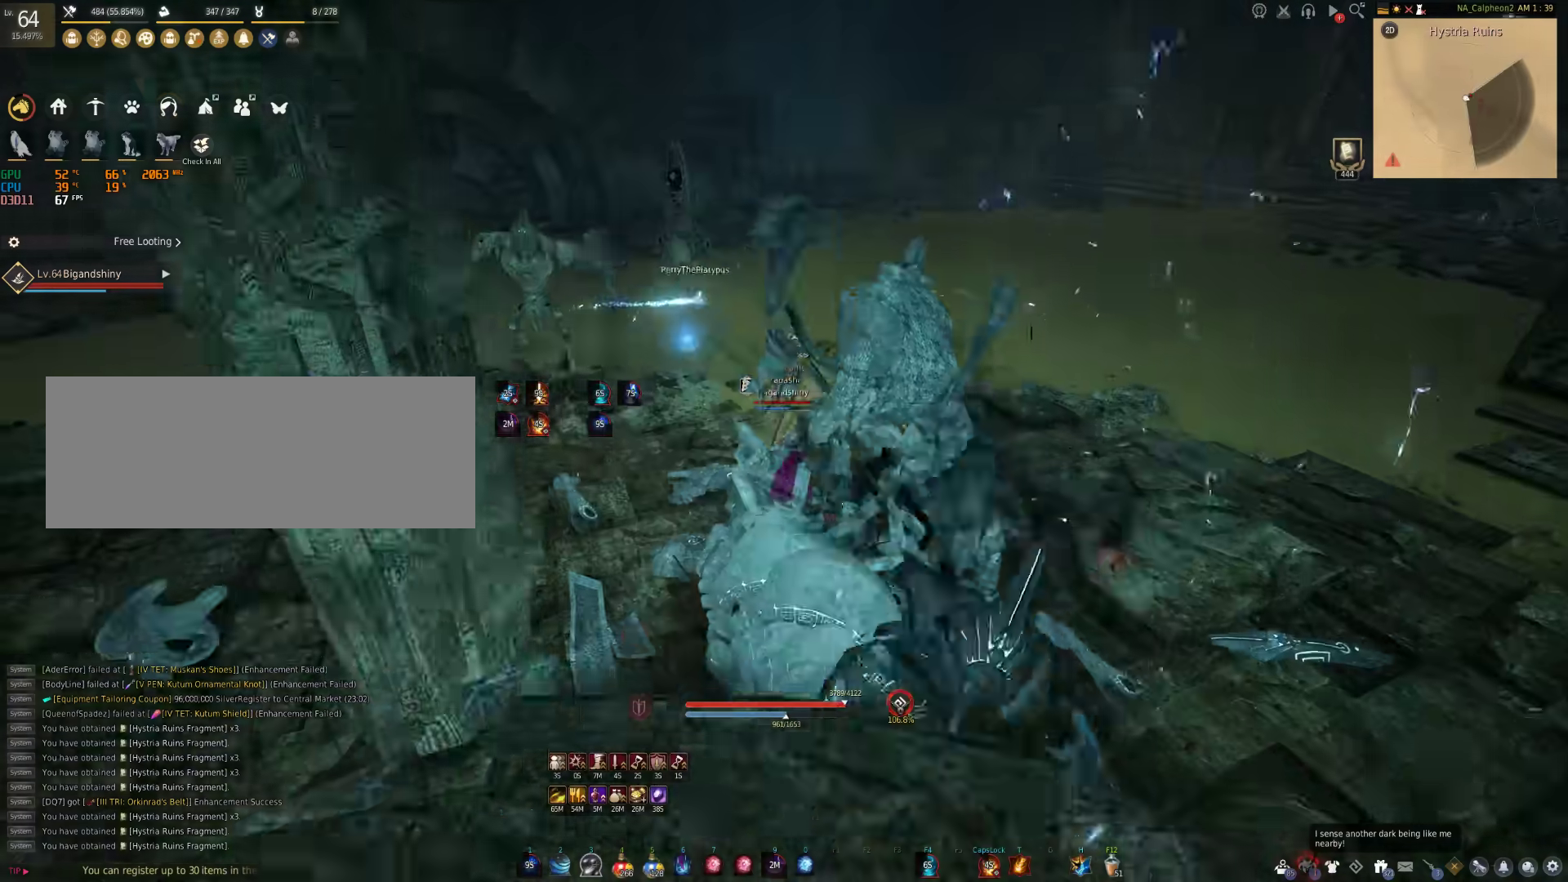
{"keys": ["w"], "mouse": [], "events": []}
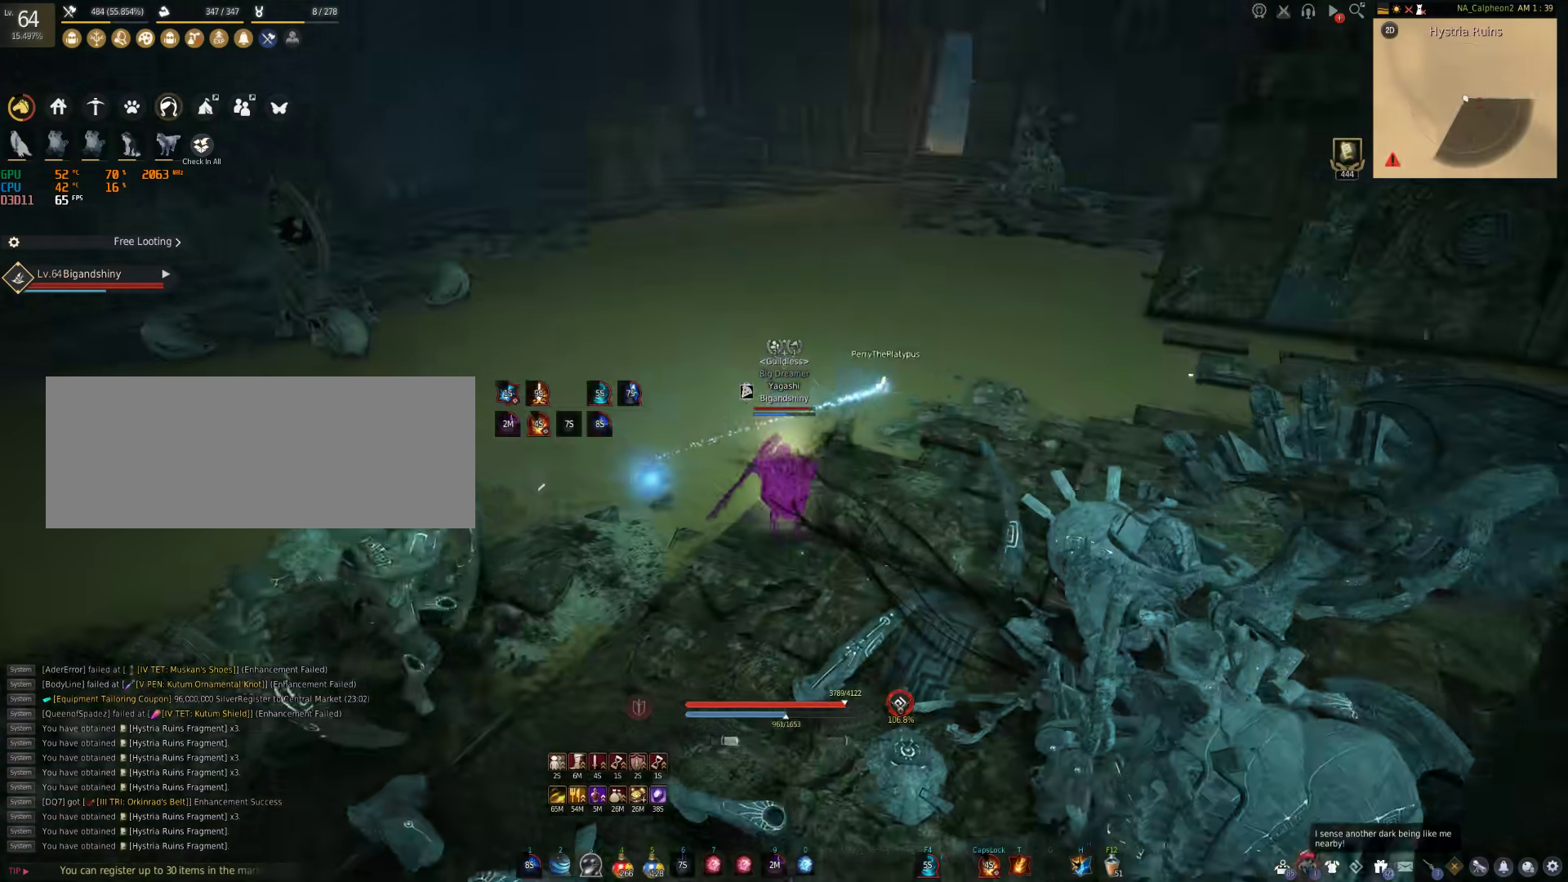
{"keys": ["w"], "mouse": [], "events": []}
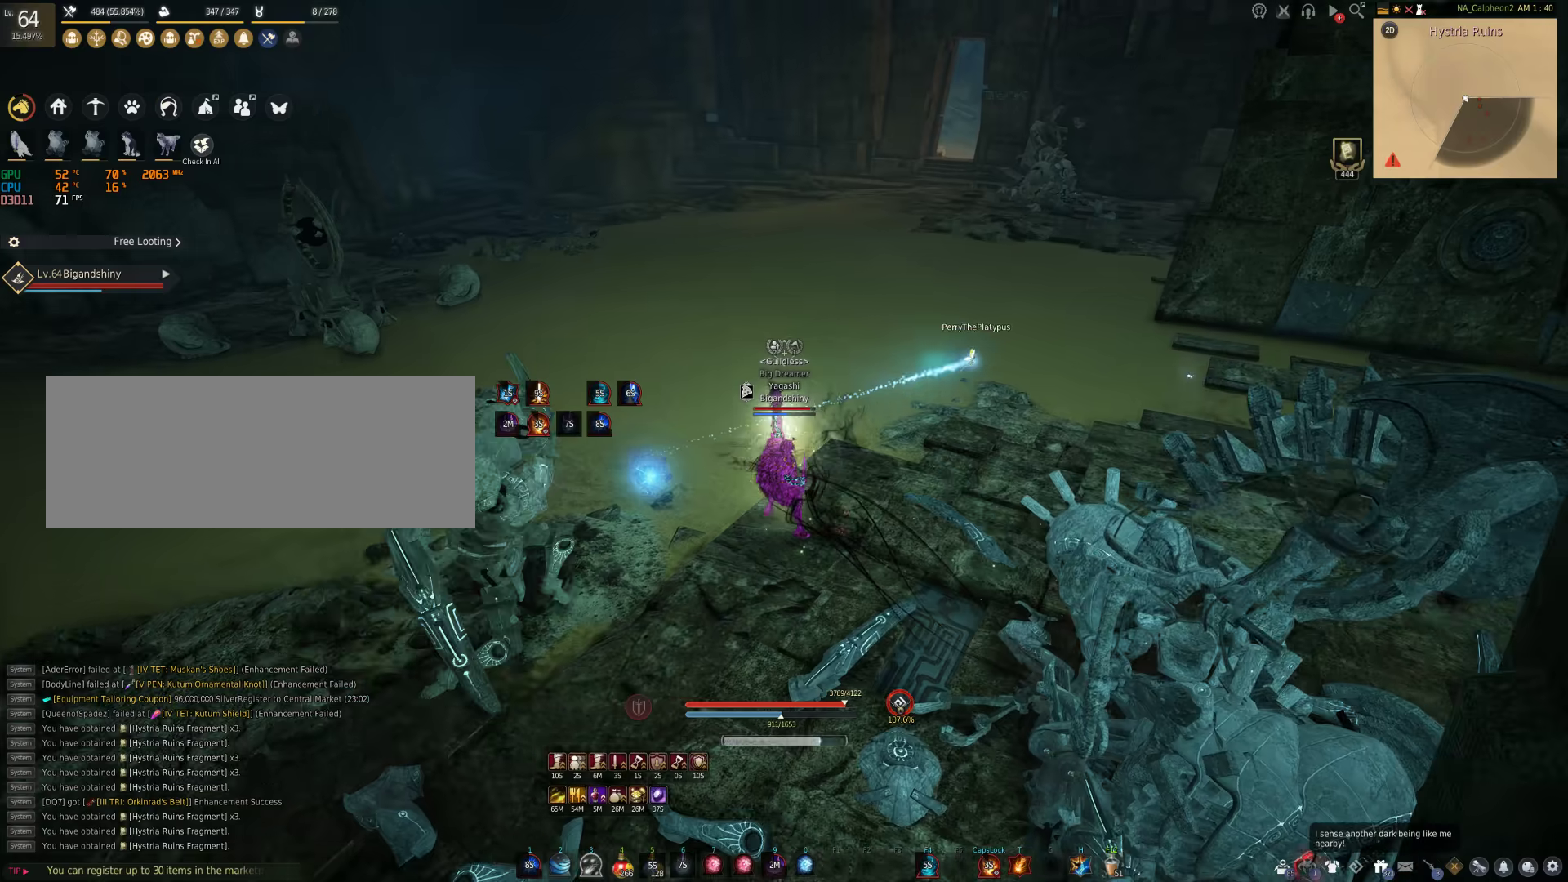
{"keys": [], "mouse": [], "events": [[117, "space", "down"], [117, "w", "up"], [483, "space", "up"]]}
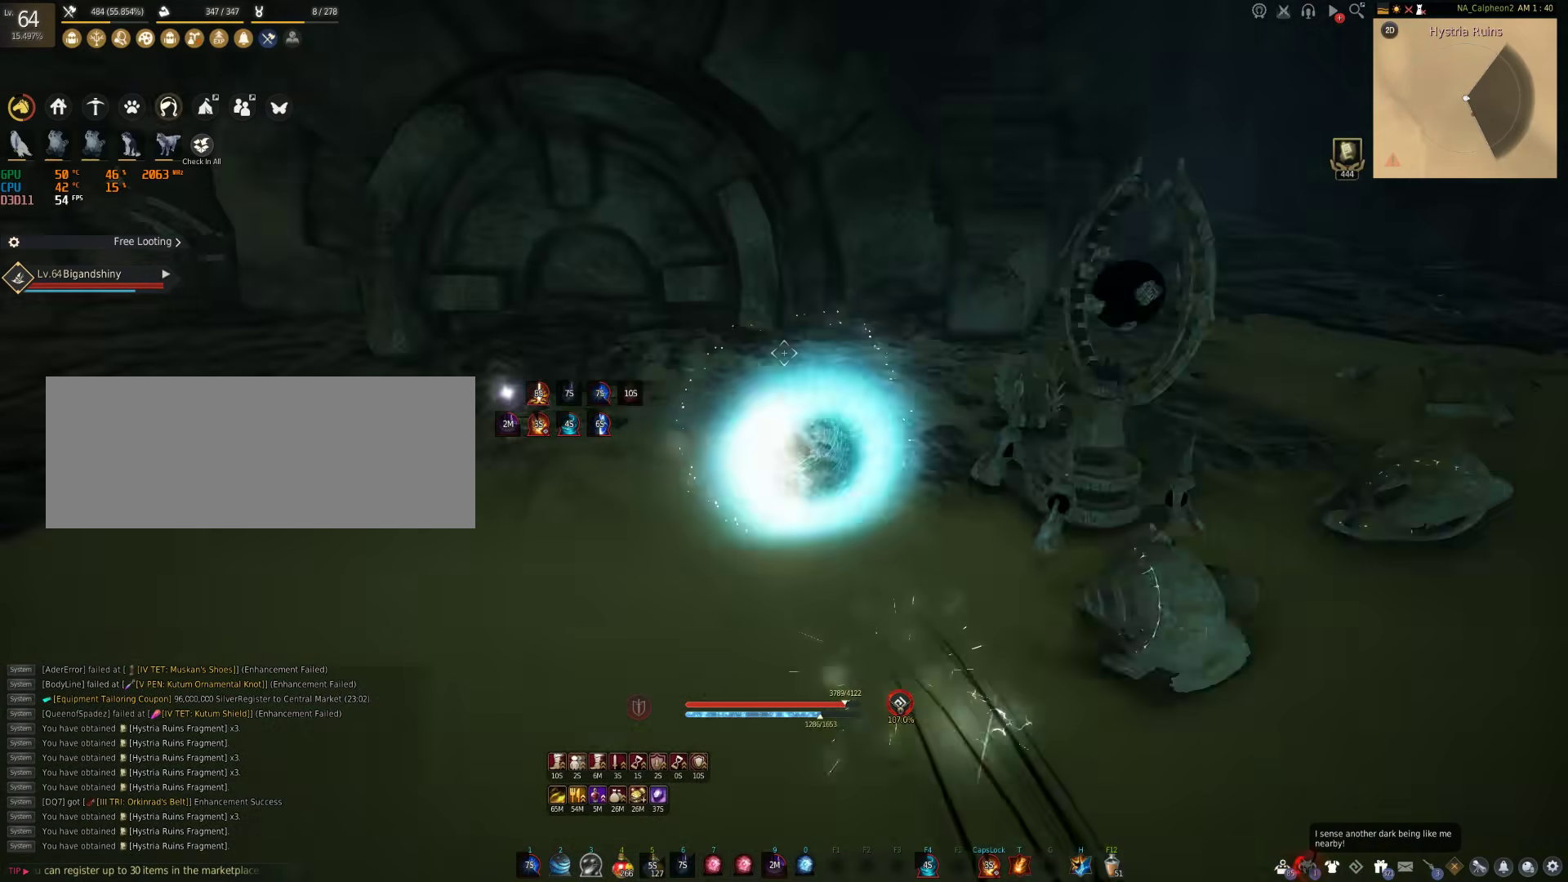
{"keys": ["d", "w"], "mouse": [], "events": [[150, "d", "down"], [150, "w", "down"]]}
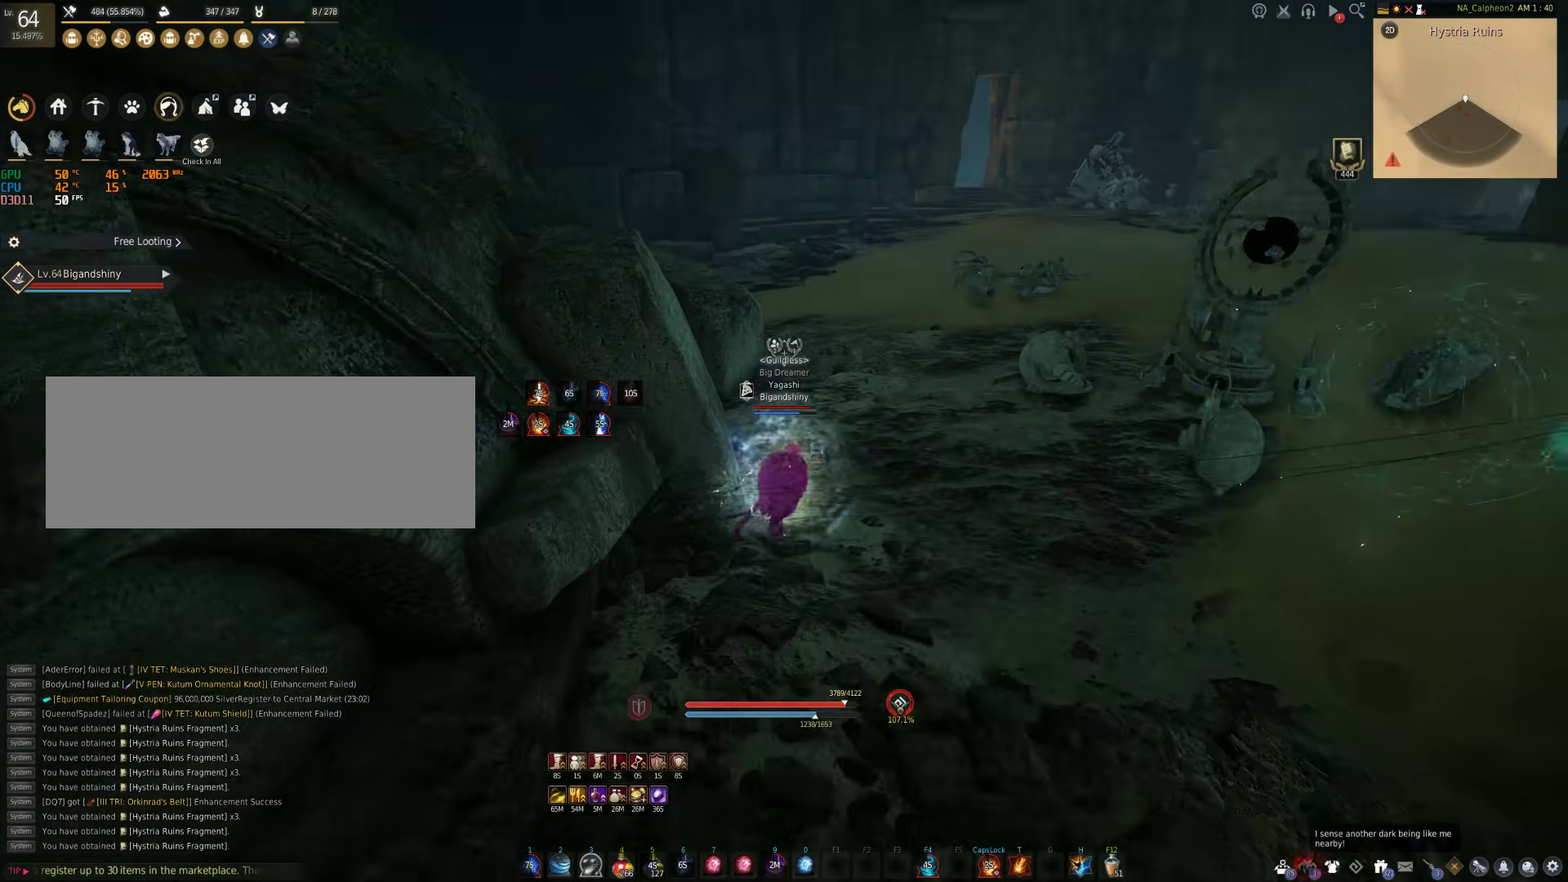
{"keys": ["shift", "w"], "mouse": [], "events": [[100, "d", "up"], [267, "shift", "down"]]}
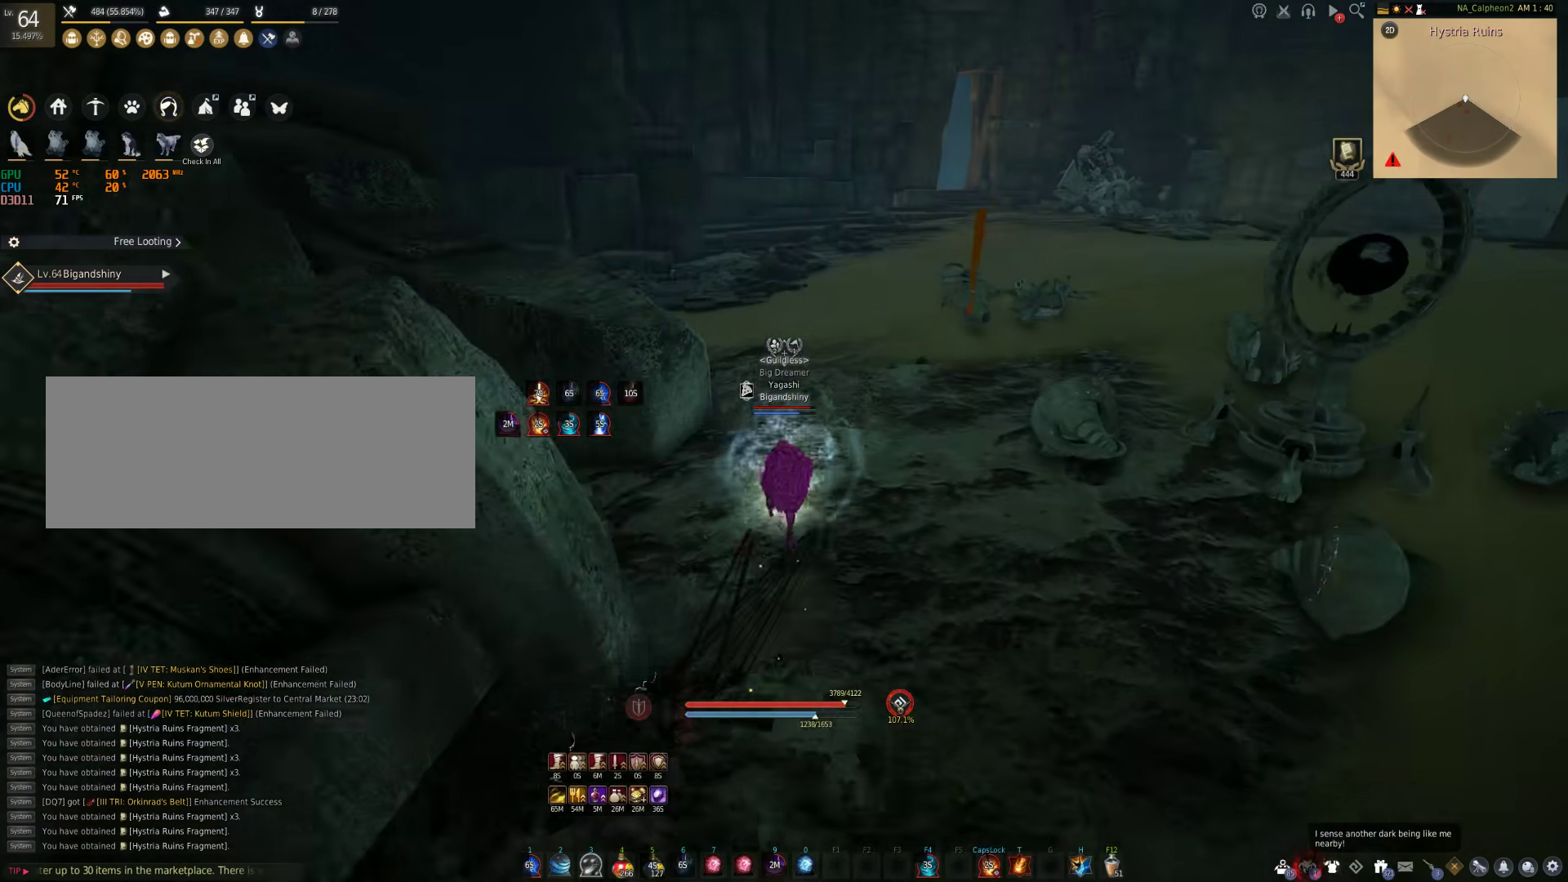
{"keys": ["shift", "w"], "mouse": [], "events": []}
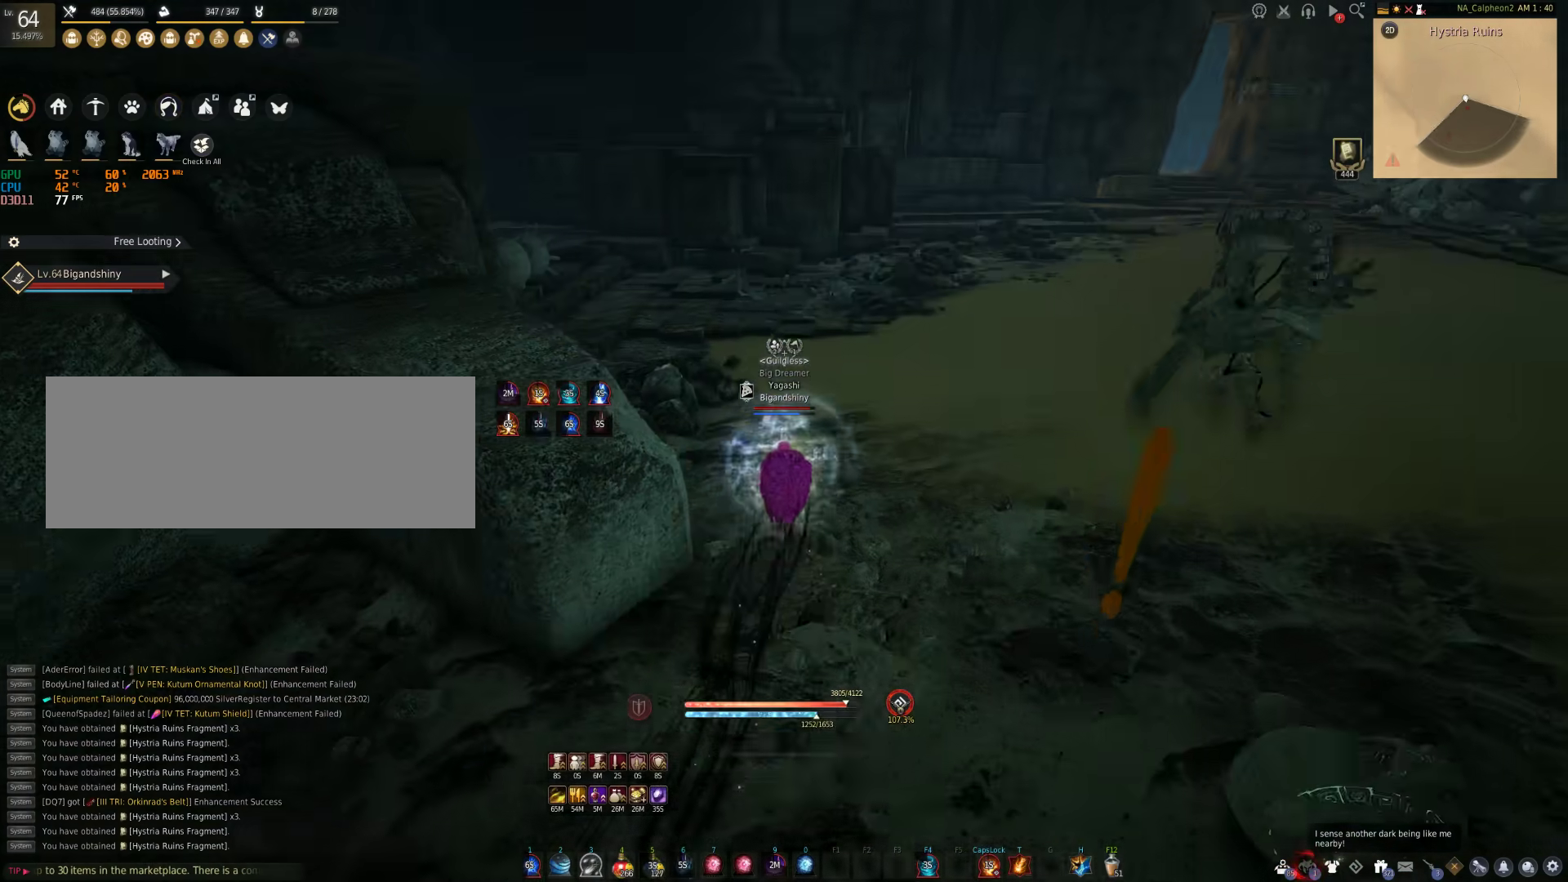
{"keys": [], "mouse": ["right"], "events": [[83, "mouse_right", "down"], [217, "w", "up"], [383, "shift", "up"]]}
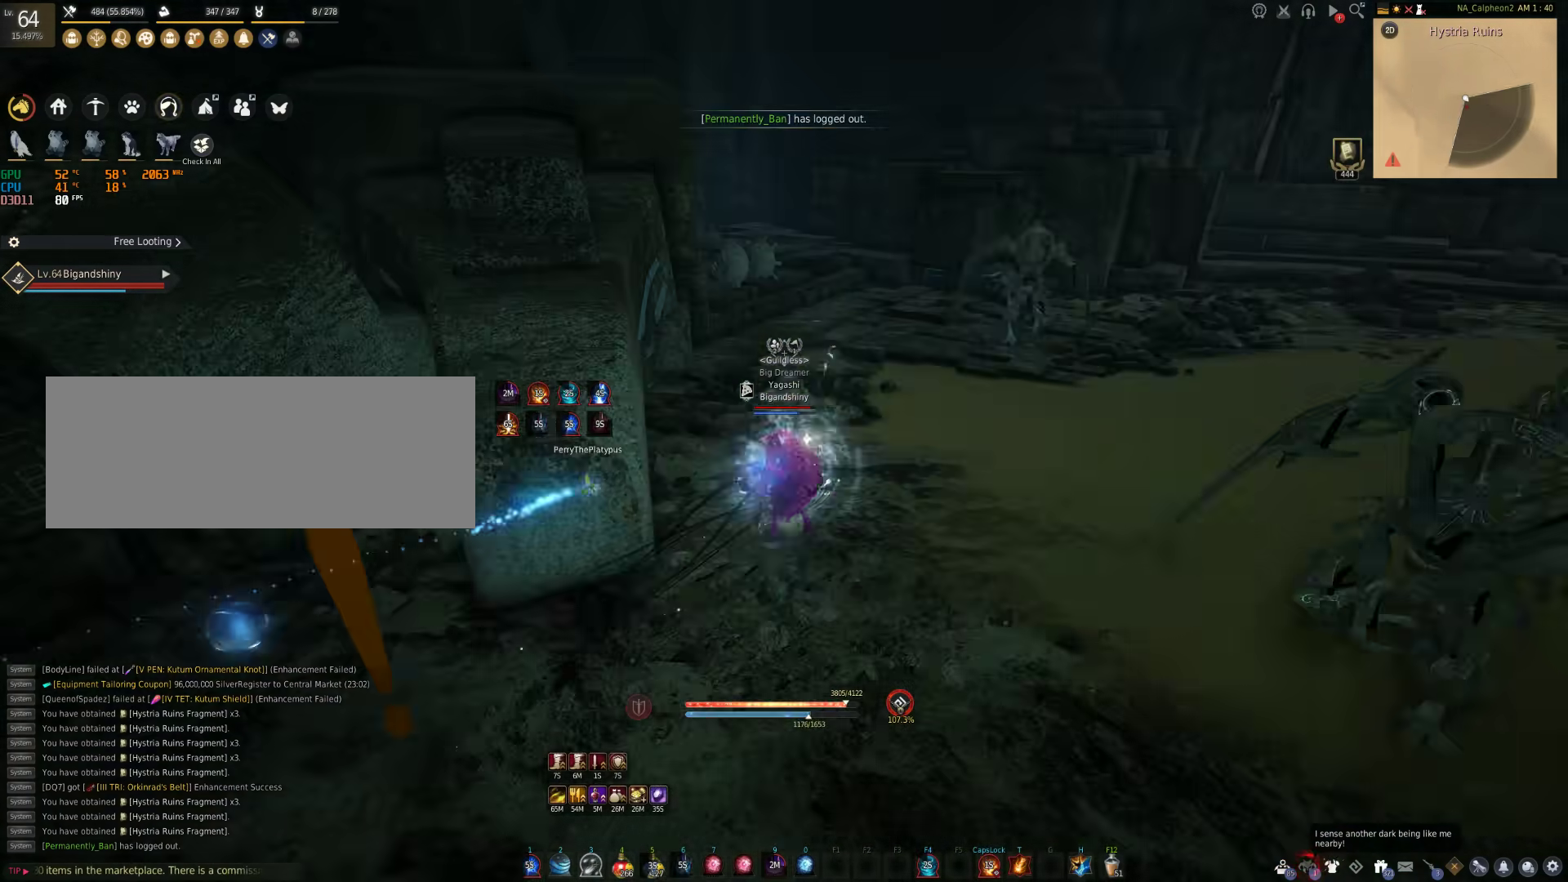
{"keys": [], "mouse": ["right"], "events": []}
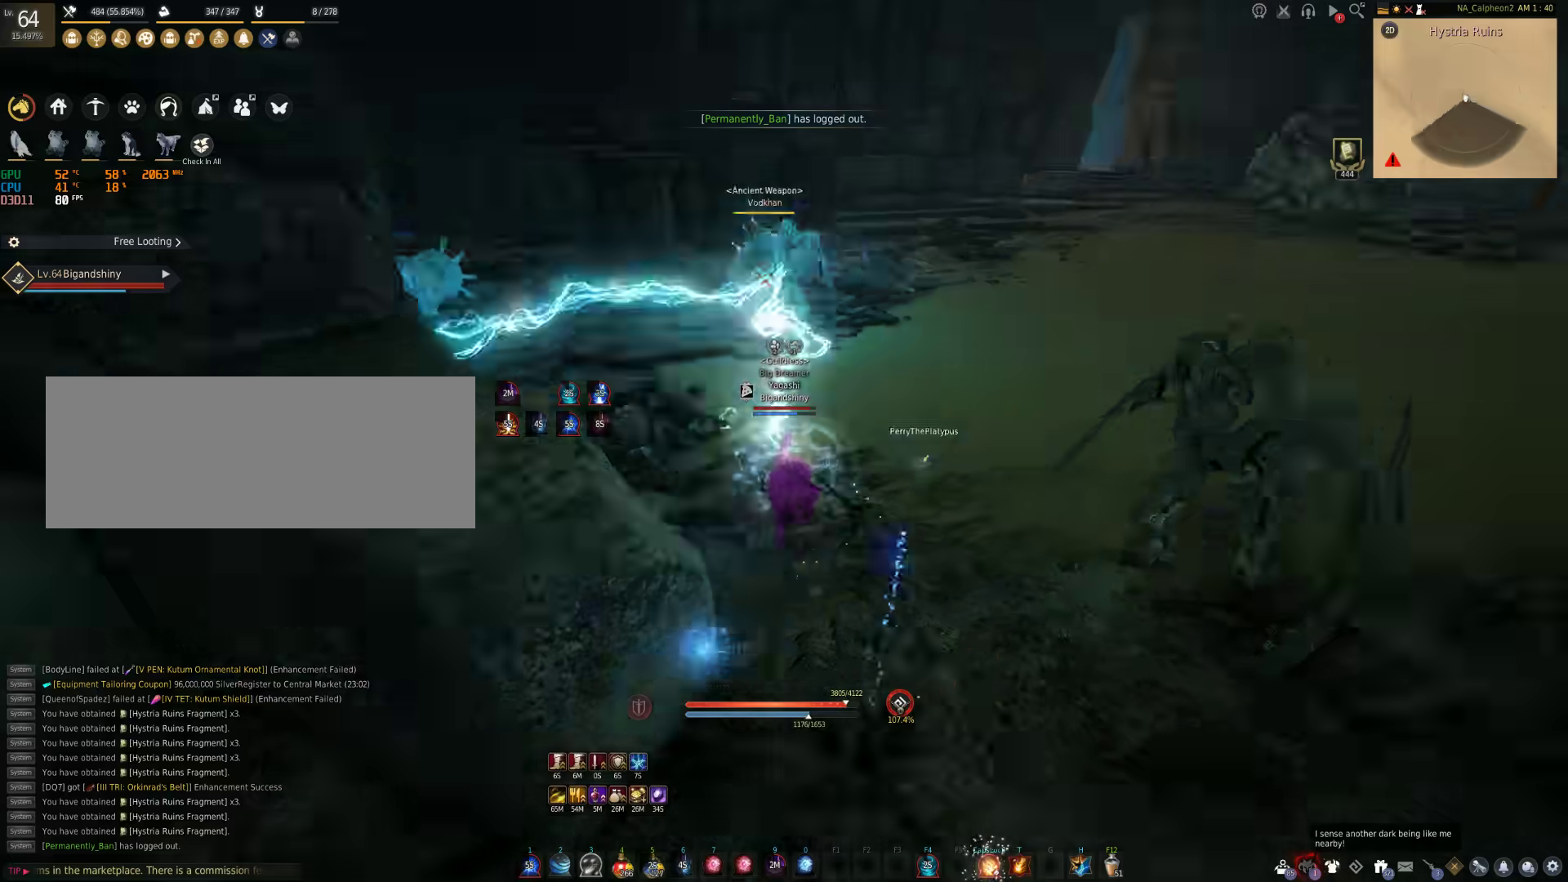
{"keys": ["w"], "mouse": [], "events": [[33, "d", "down"], [67, "mouse_right", "up"], [183, "w", "down"], [400, "d", "up"]]}
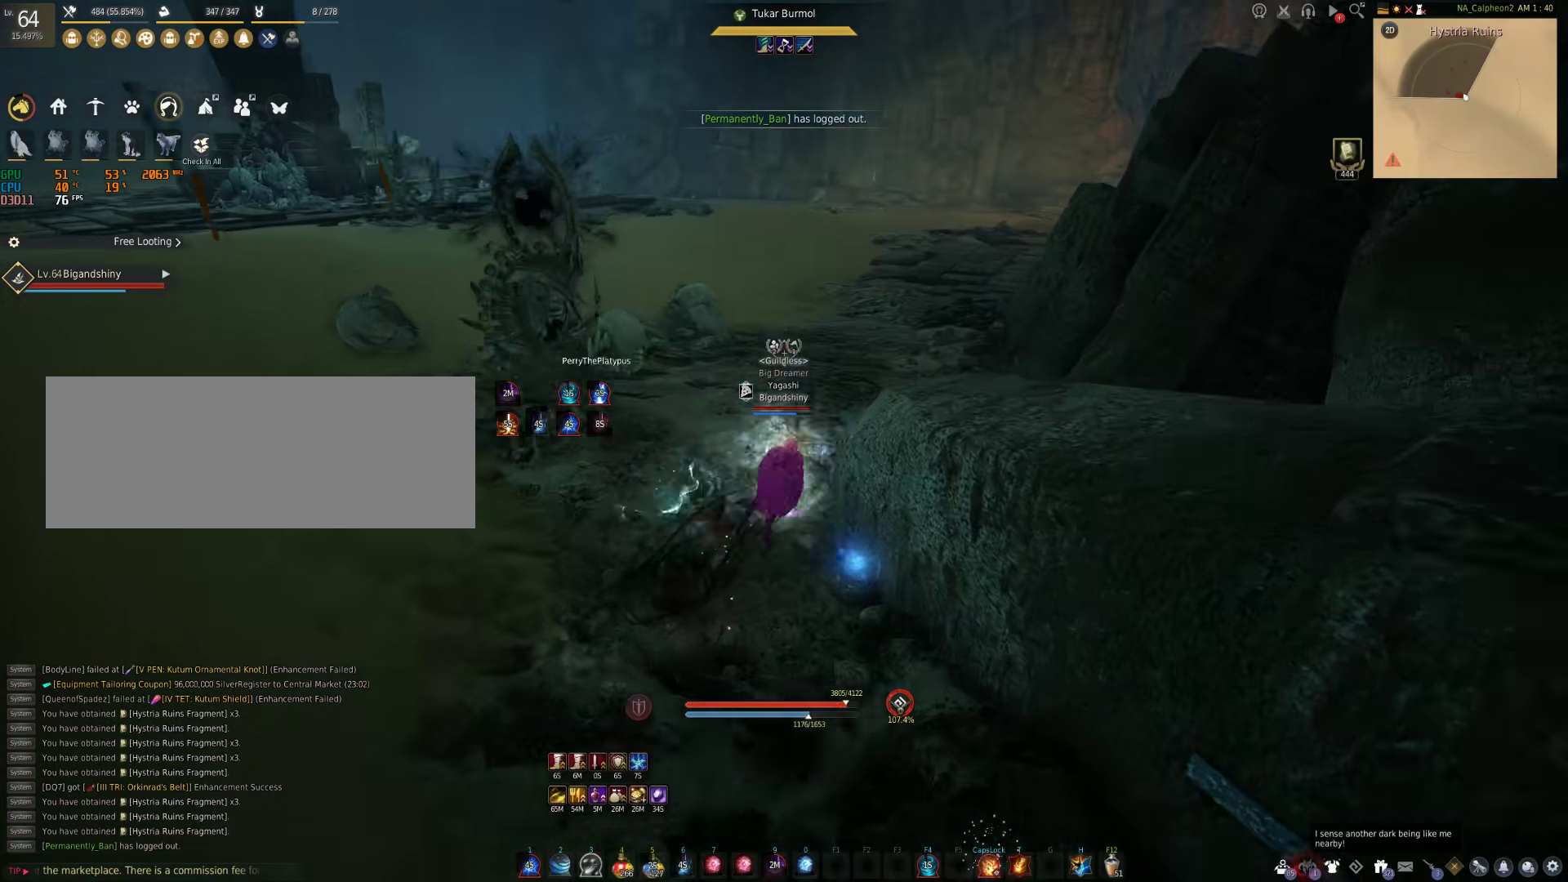
{"keys": ["shift", "w"], "mouse": ["right"], "events": [[100, "shift", "down"], [467, "mouse_right", "down"]]}
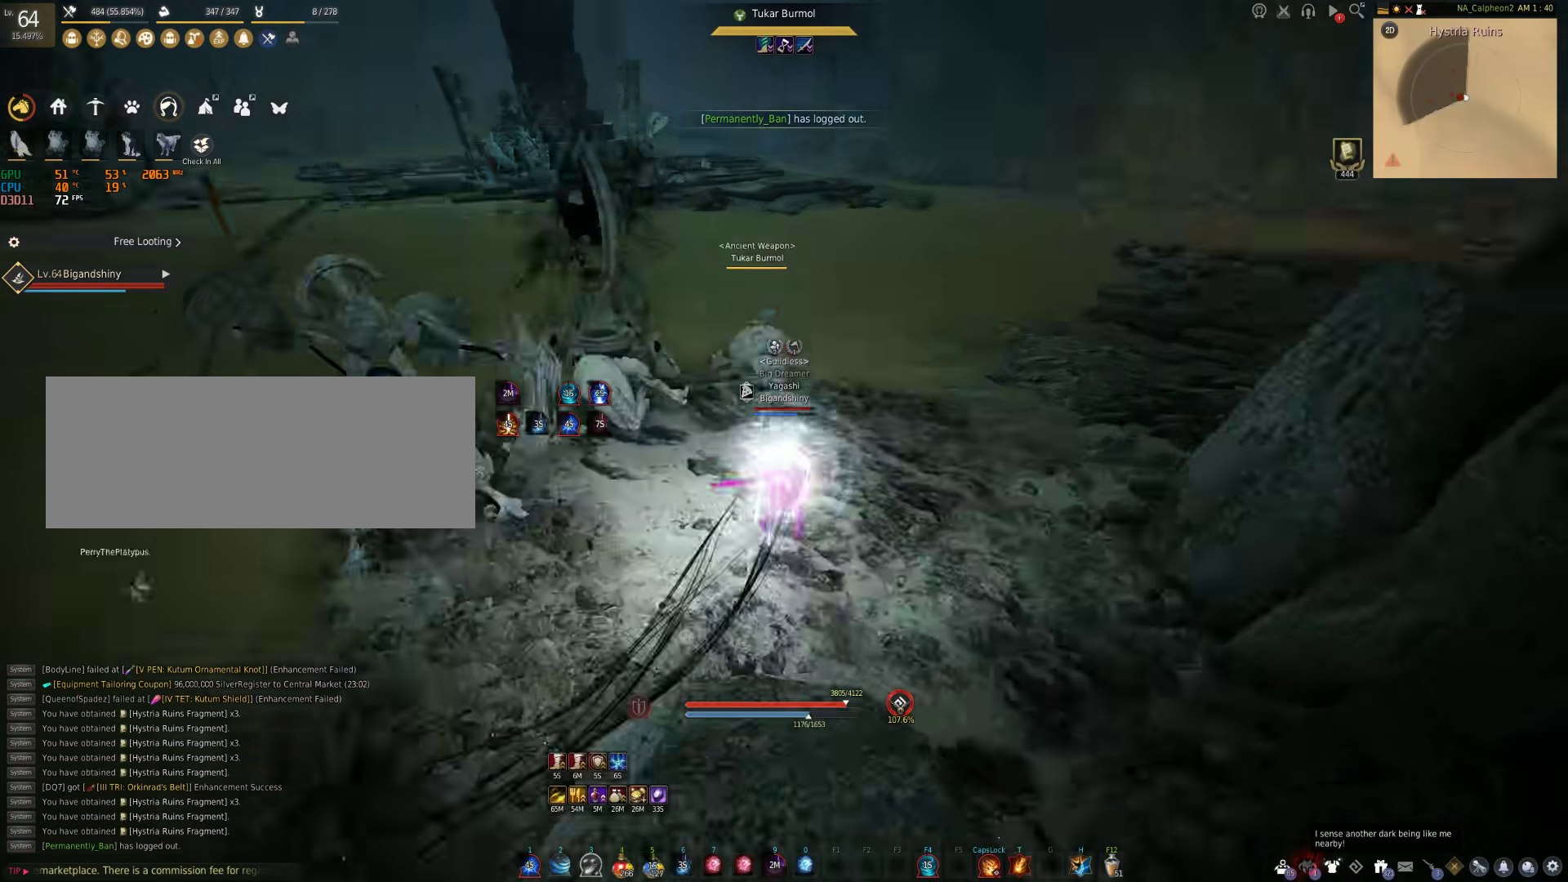
{"keys": [], "mouse": ["right"], "events": [[50, "w", "up"], [117, "shift", "up"]]}
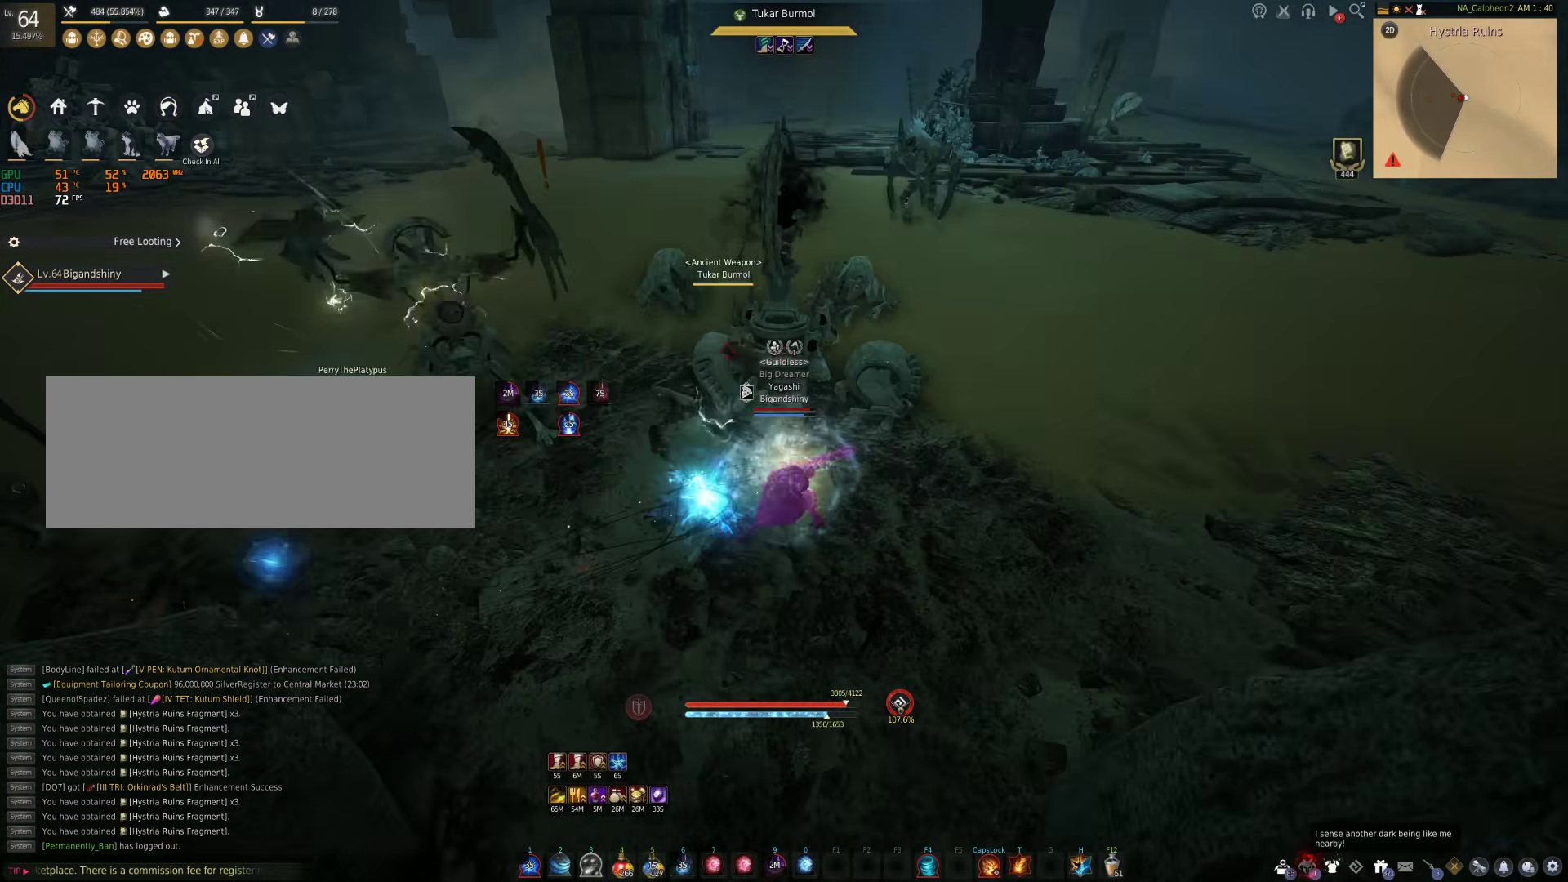
{"keys": ["s", "shift"], "mouse": [], "events": [[333, "s", "down"], [350, "mouse_right", "up"], [350, "shift", "down"]]}
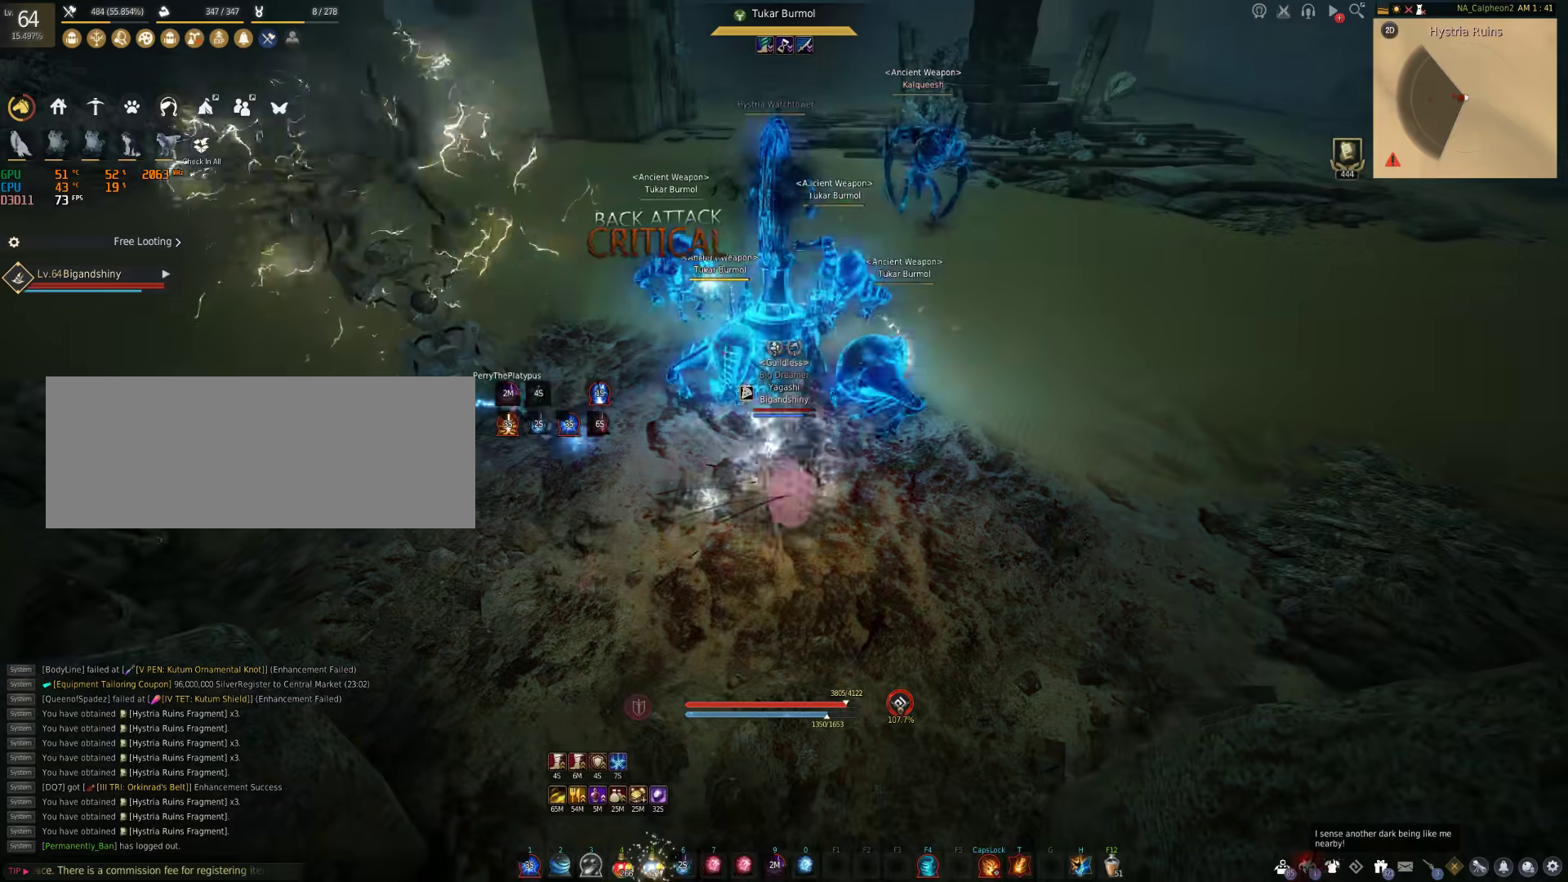
{"keys": ["a"], "mouse": [], "events": [[33, "shift", "up"], [50, "s", "up"], [317, "a", "down"]]}
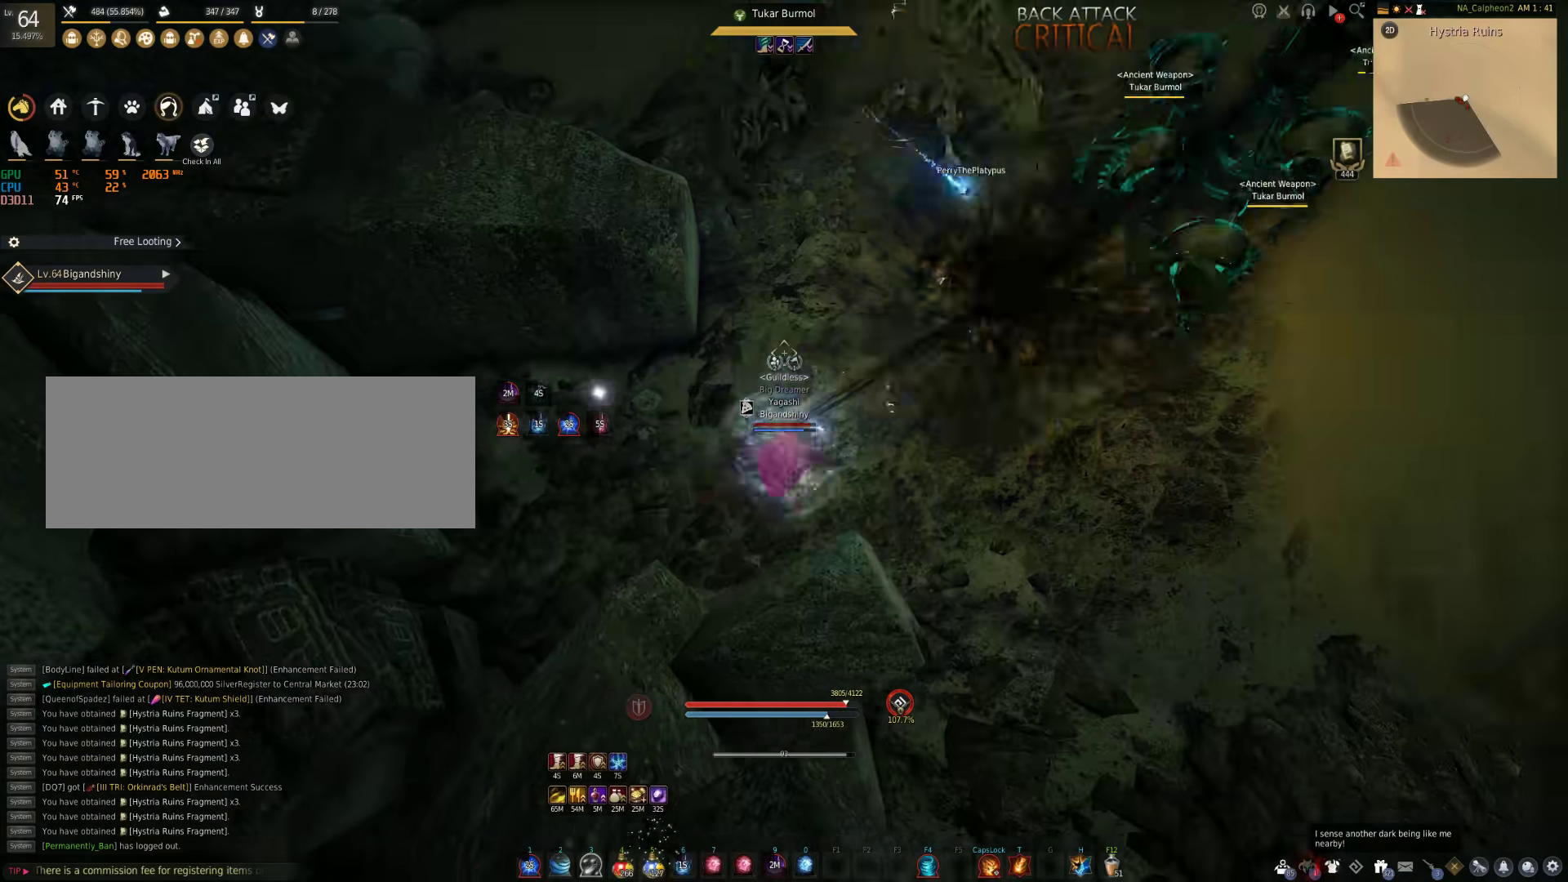
{"keys": ["a"], "mouse": [], "events": []}
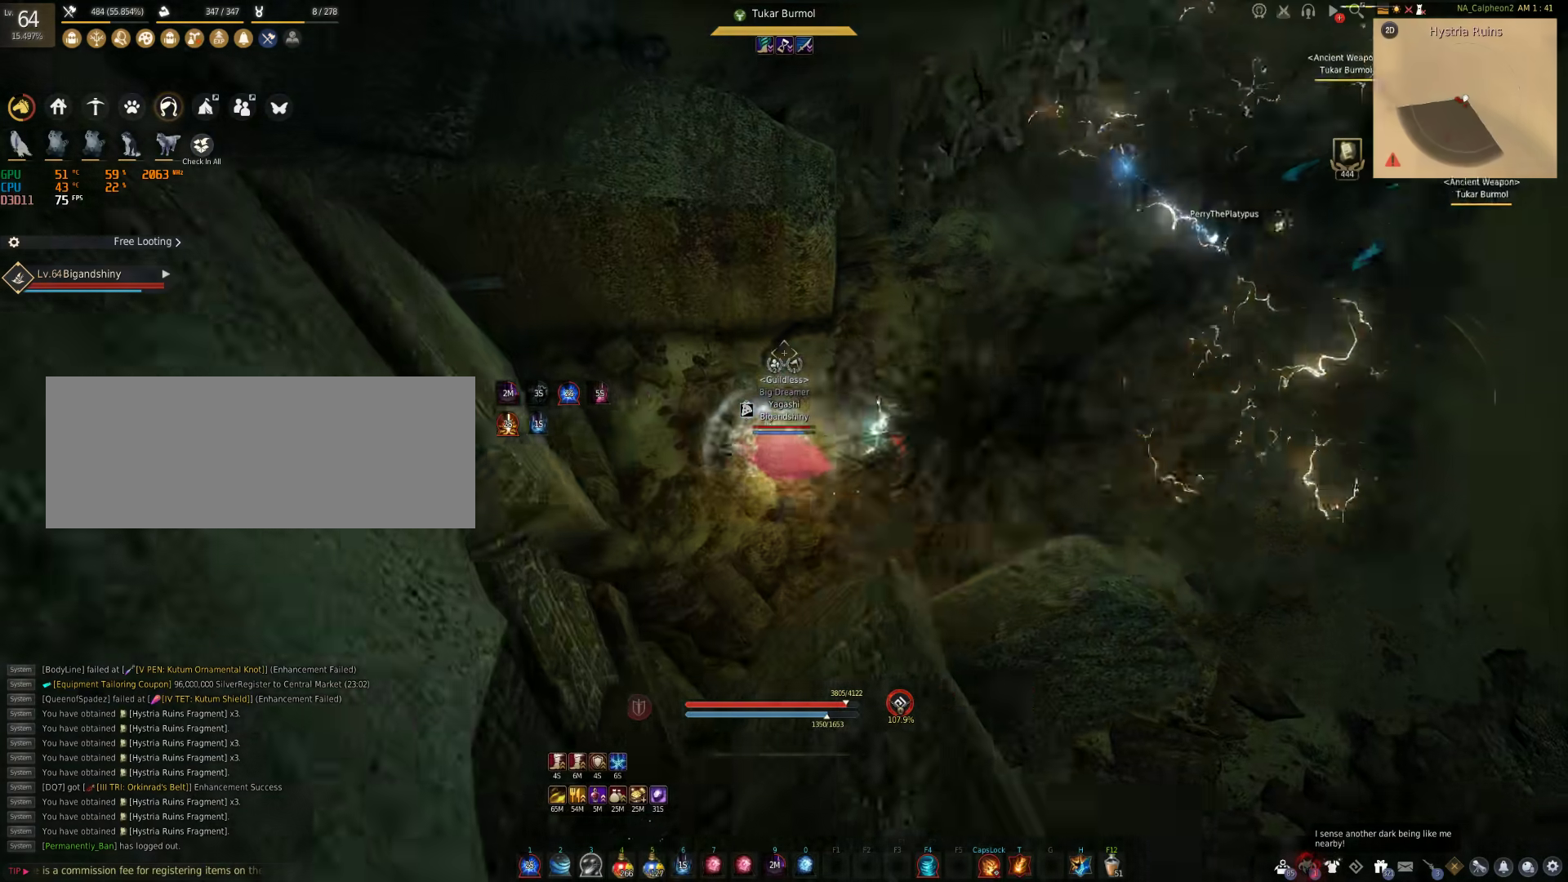
{"keys": [], "mouse": [], "events": [[217, "a", "up"]]}
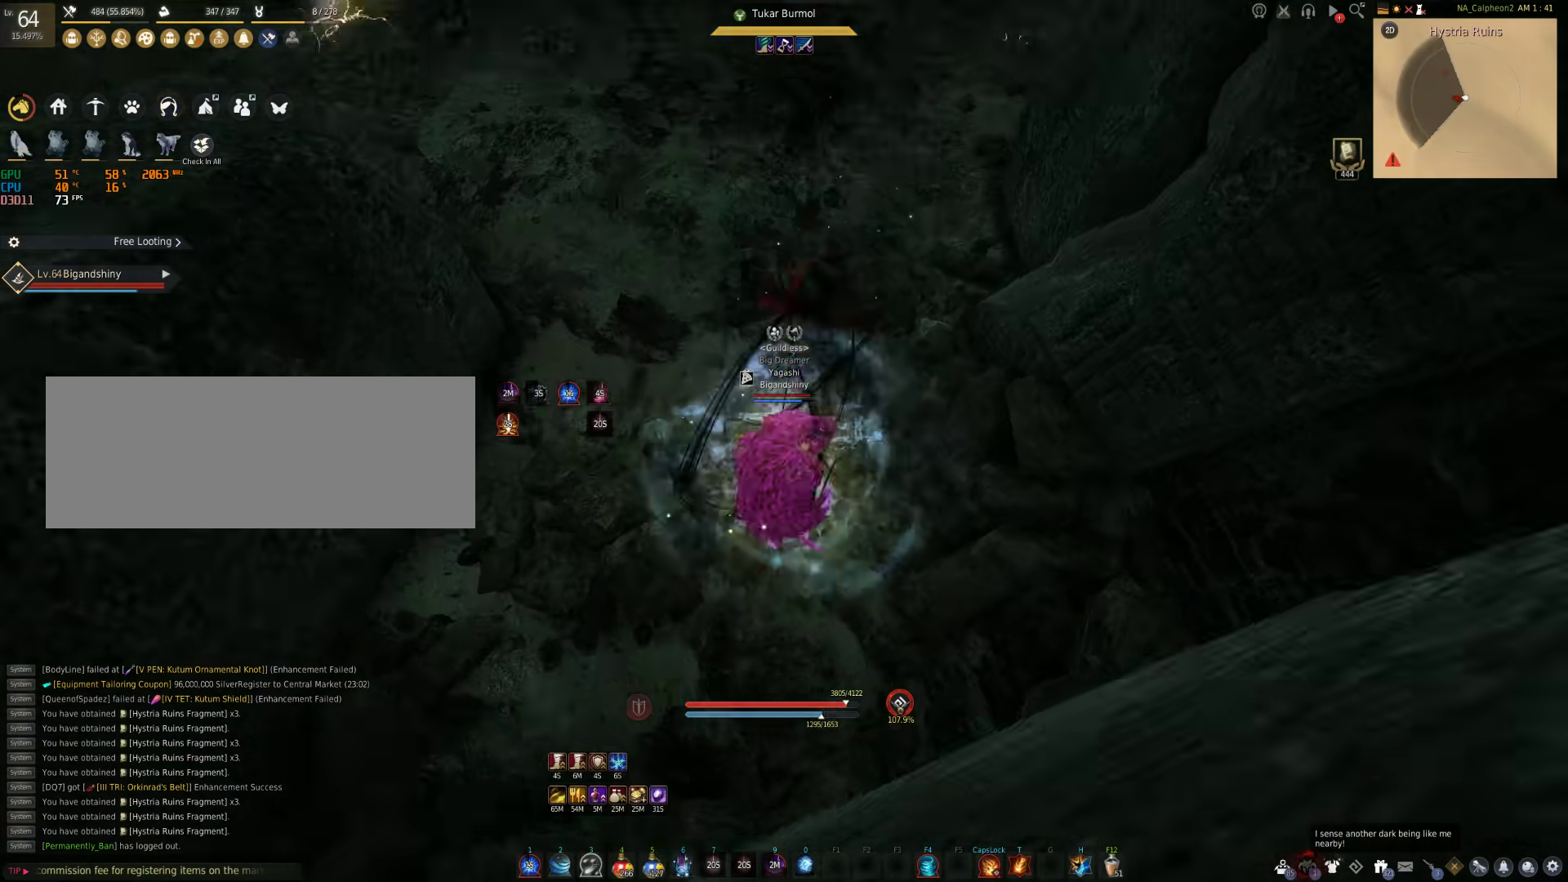
{"keys": ["f", "shift"], "mouse": [], "events": [[33, "shift", "down"], [183, "f", "down"]]}
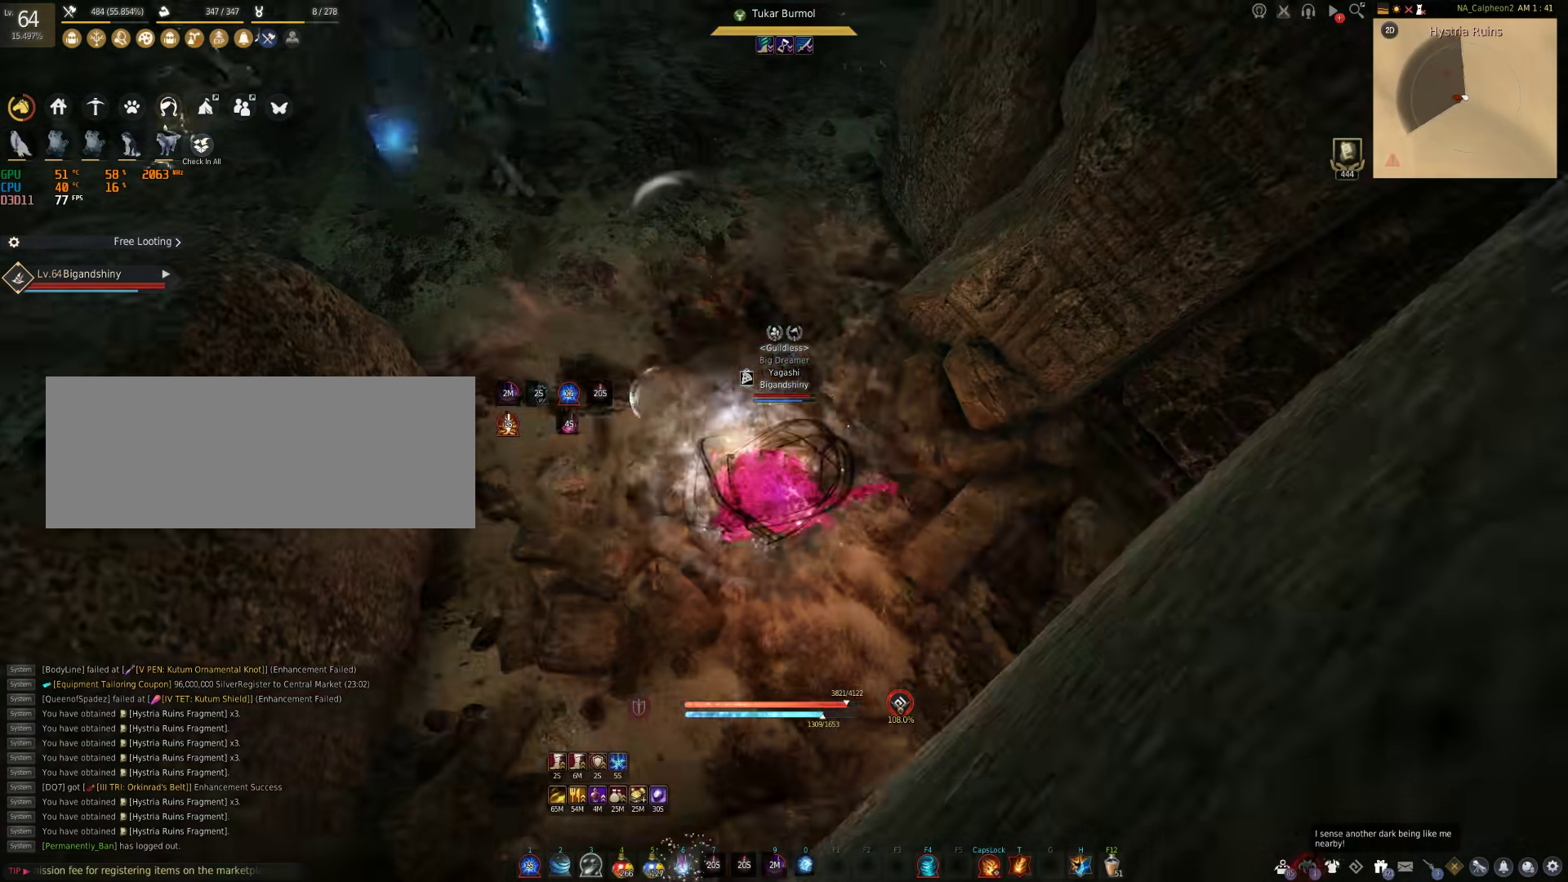
{"keys": ["f", "shift"], "mouse": [], "events": []}
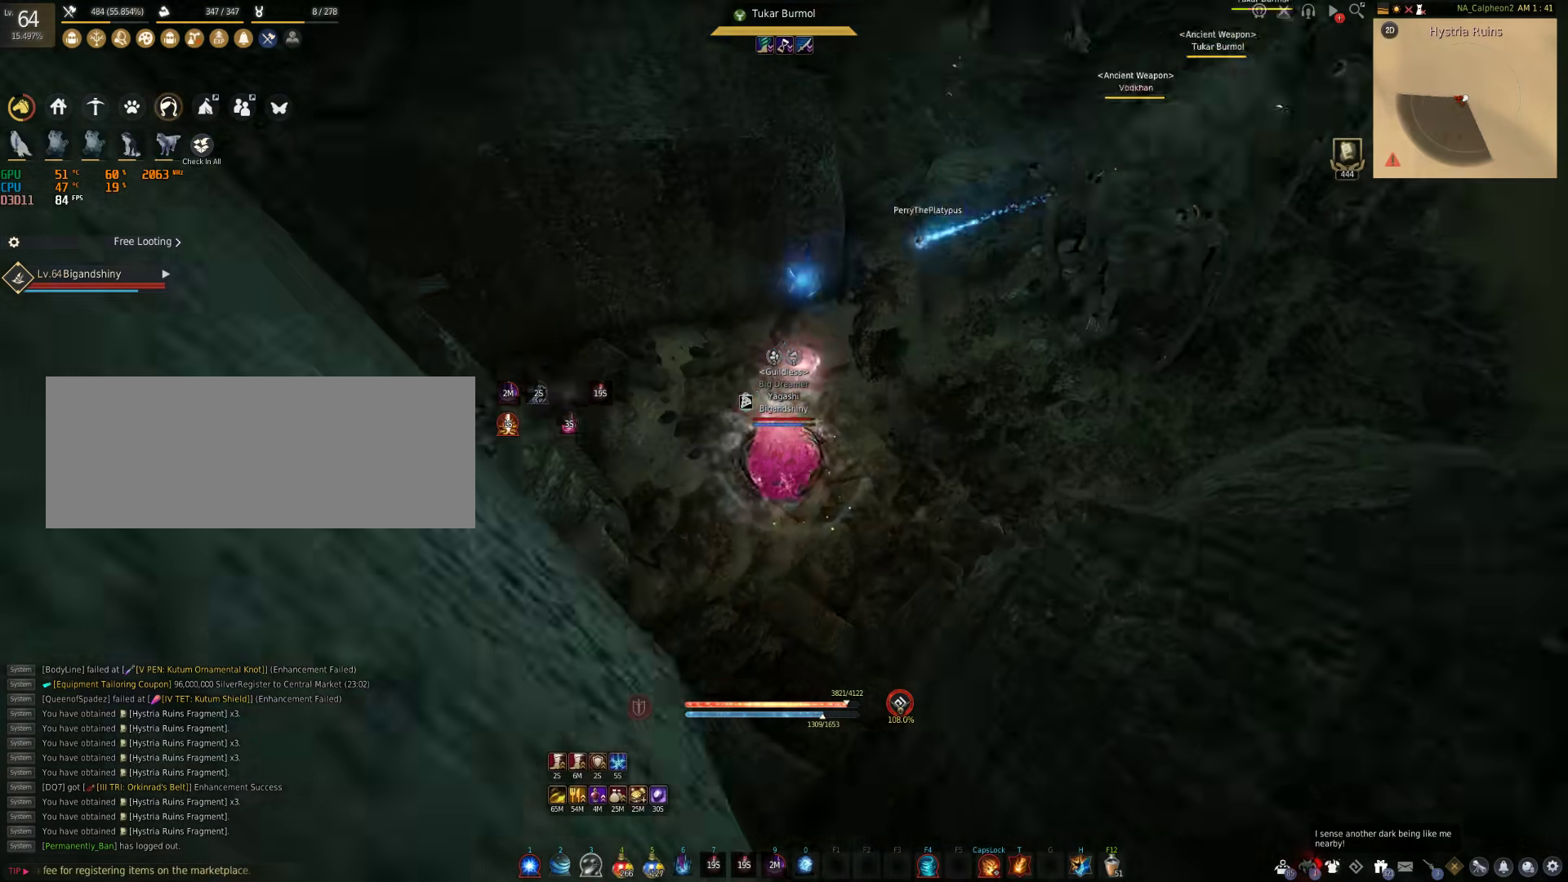
{"keys": ["d"], "mouse": [], "events": [[183, "f", "up"], [233, "shift", "up"], [417, "d", "down"]]}